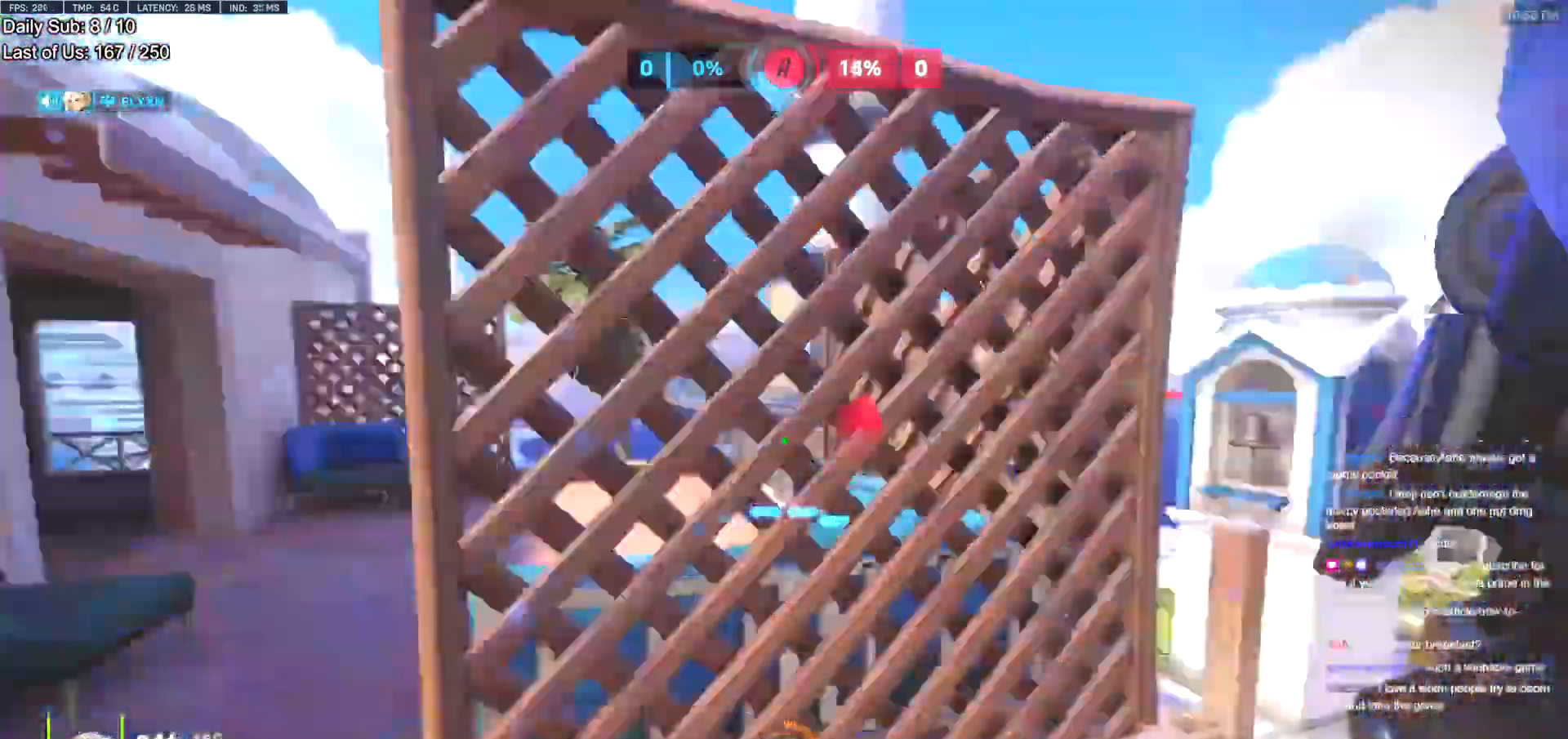
Gameplay with keyboard and mouse; each line is a JSON object with the keys and mouse buttons held at the frame after it. "events" lists presses ("down") and releases ("up") of "a", "ctrl", "d", "e", "f", "melee", "q", "r", "s", "shift", "space", "w", "mouse_left" and "mouse_right" between this image and that frame as [ms after this image, input, new state], when the widget could be followed in between. "mouse_left", "mouse_right" = the "left", "right" buttons of the "mouse" list. No other keys are recorded. Mouse movement is not recorded. Key names are as the overlay labels them; some are game actions (e.g. jump) rather than physical keys.
{"keys": ["d", "w"], "mouse": ["left"], "events": [[150, "e", "down"], [150, "w", "down"], [250, "e", "up"], [283, "w", "up"], [333, "d", "down"], [484, "mouse_left", "down"], [484, "w", "down"]]}
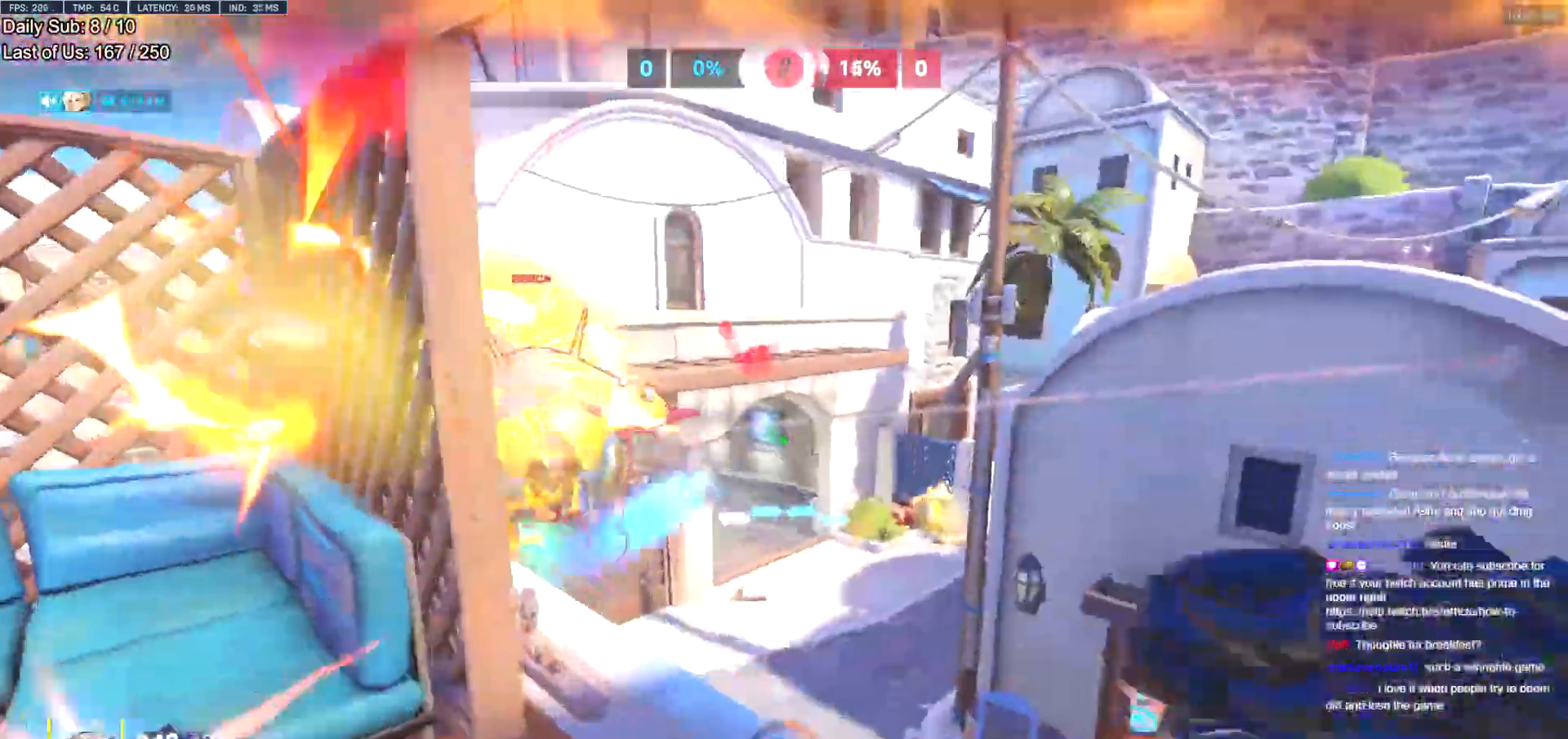
{"keys": ["d"], "mouse": ["right"], "events": [[34, "d", "up"], [117, "mouse_left", "up"], [217, "d", "down"], [267, "mouse_left", "down"], [301, "mouse_right", "down"], [301, "w", "up"], [401, "mouse_left", "up"]]}
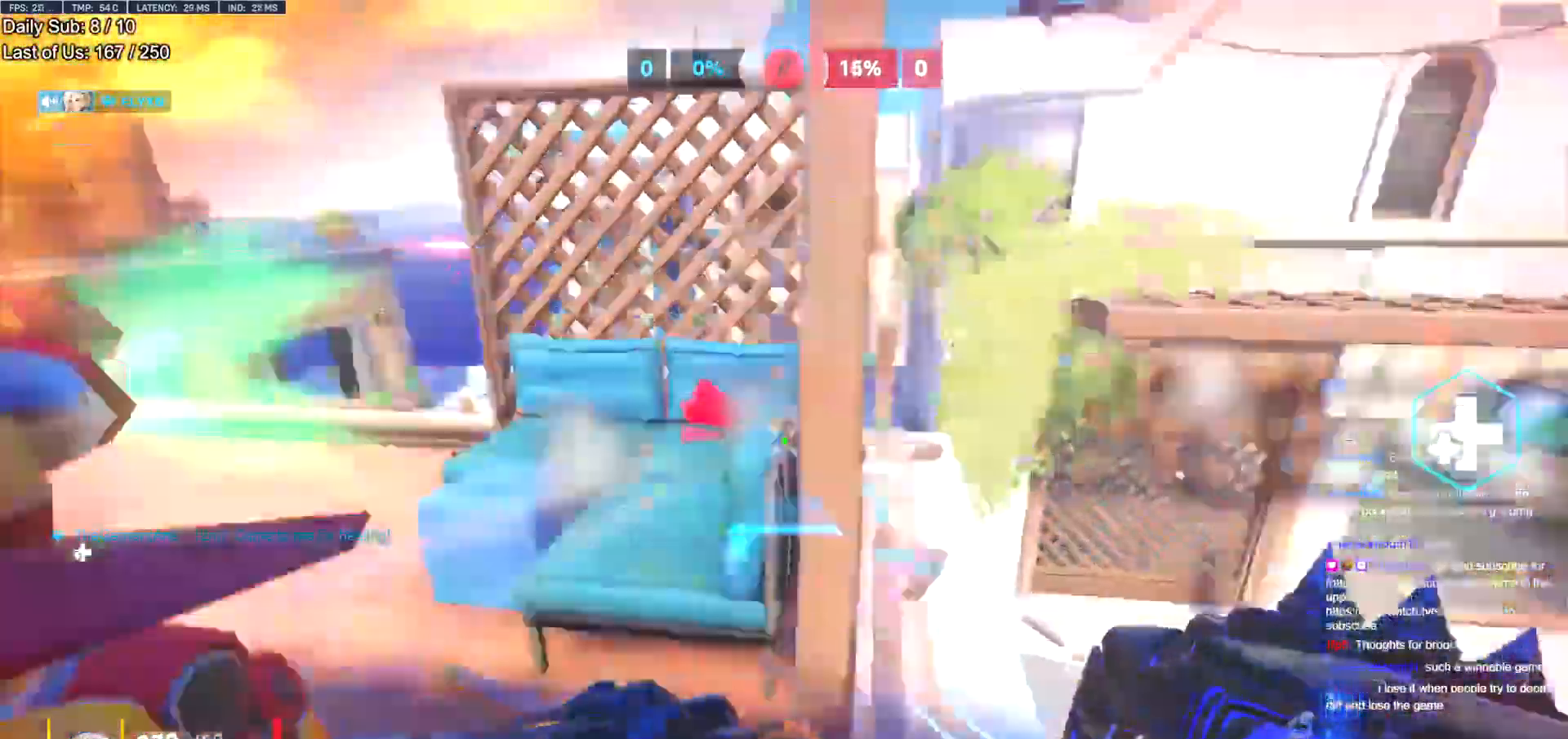
{"keys": ["a", "s"], "mouse": ["left"], "events": [[133, "a", "down"], [133, "mouse_right", "up"], [183, "d", "up"], [183, "s", "down"], [317, "a", "up"], [467, "d", "down"], [467, "mouse_left", "down"], [500, "a", "down"], [500, "d", "up"]]}
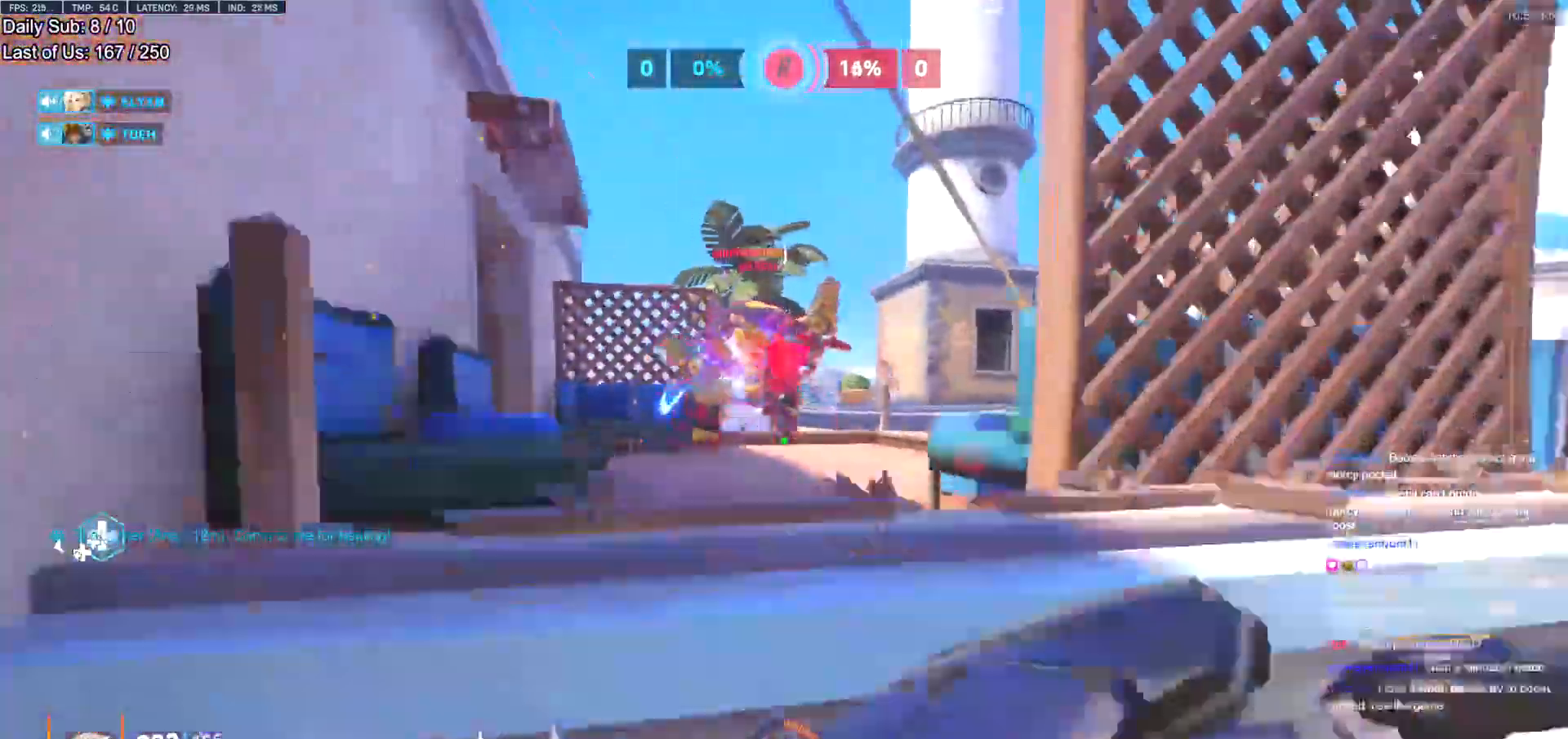
{"keys": ["w"], "mouse": [], "events": [[100, "mouse_left", "up"], [150, "s", "up"], [251, "a", "up"], [284, "w", "down"]]}
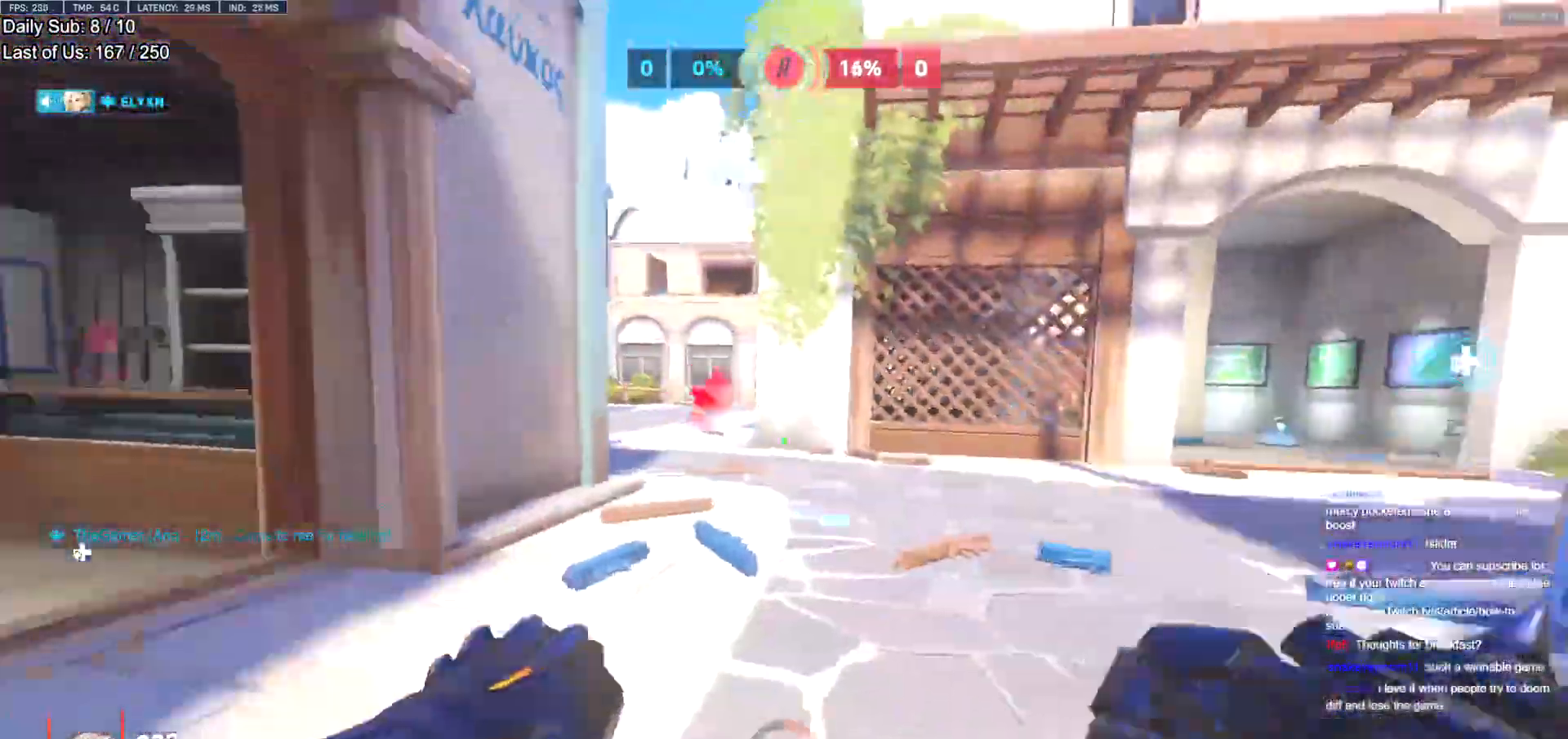
{"keys": ["a"], "mouse": [], "events": [[33, "a", "down"], [67, "space", "down"], [117, "a", "up"], [217, "space", "up"], [400, "a", "down"], [484, "w", "up"]]}
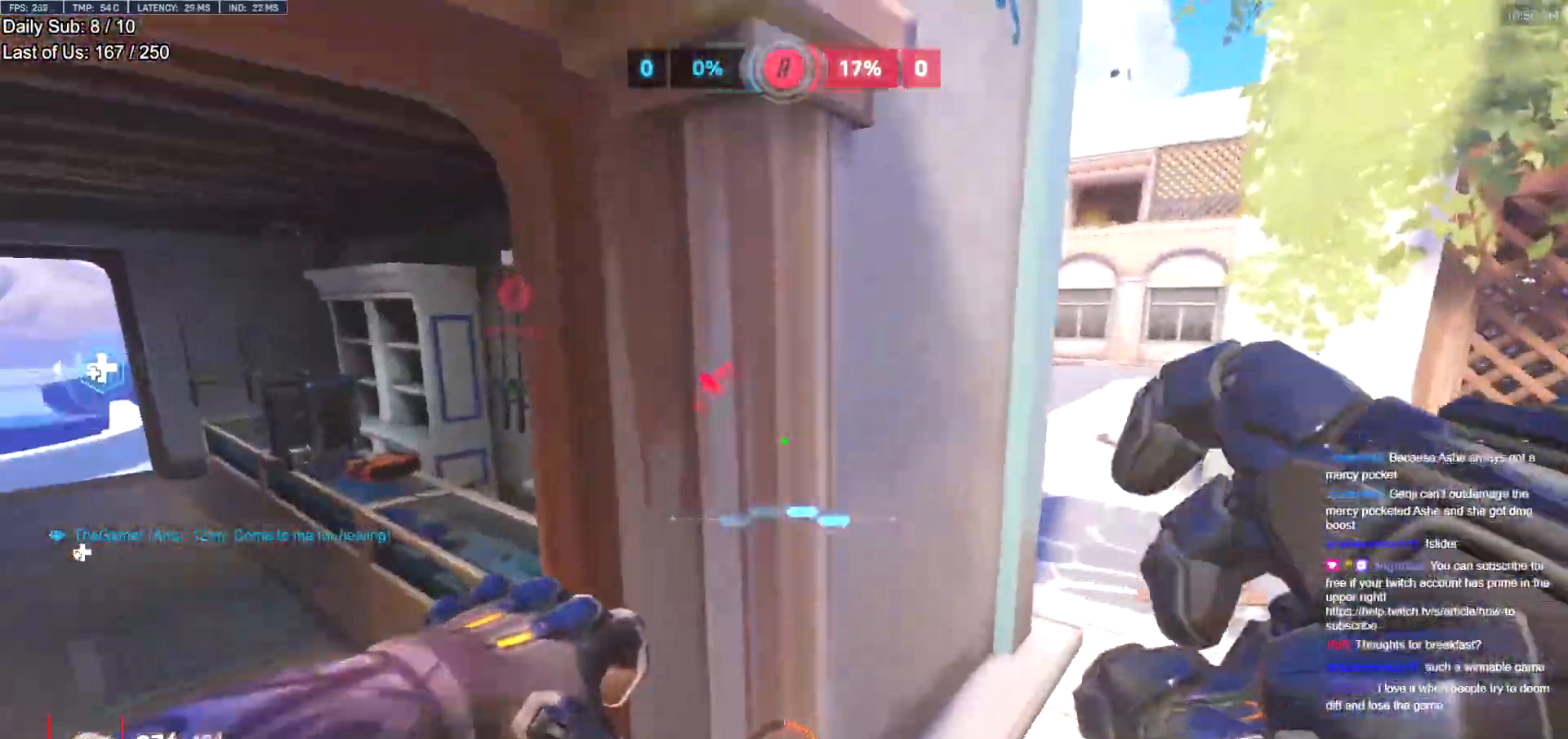
{"keys": ["d", "w"], "mouse": [], "events": [[117, "a", "up"], [117, "d", "down"], [401, "w", "down"]]}
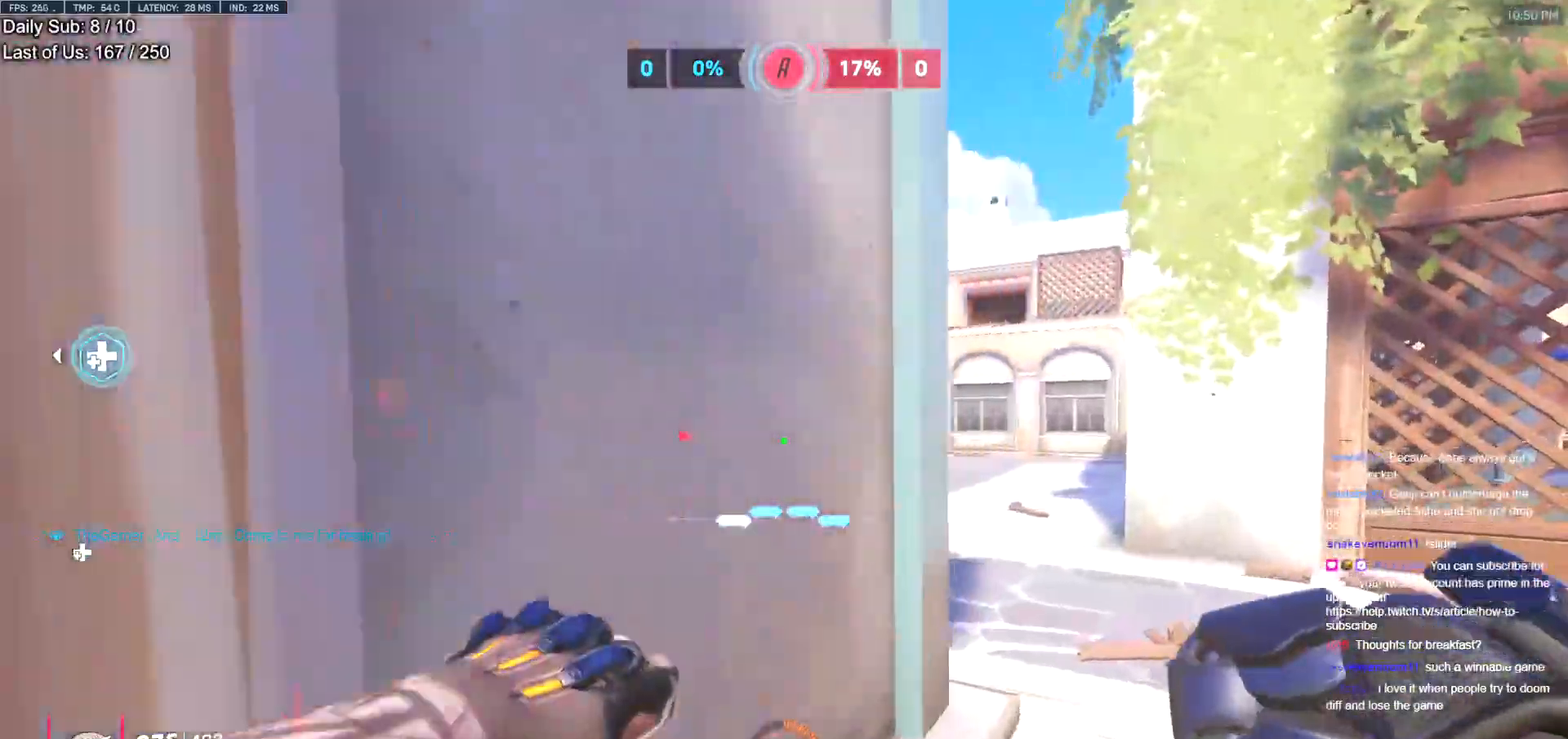
{"keys": ["d", "w"], "mouse": [], "events": [[33, "space", "down"], [183, "space", "up"]]}
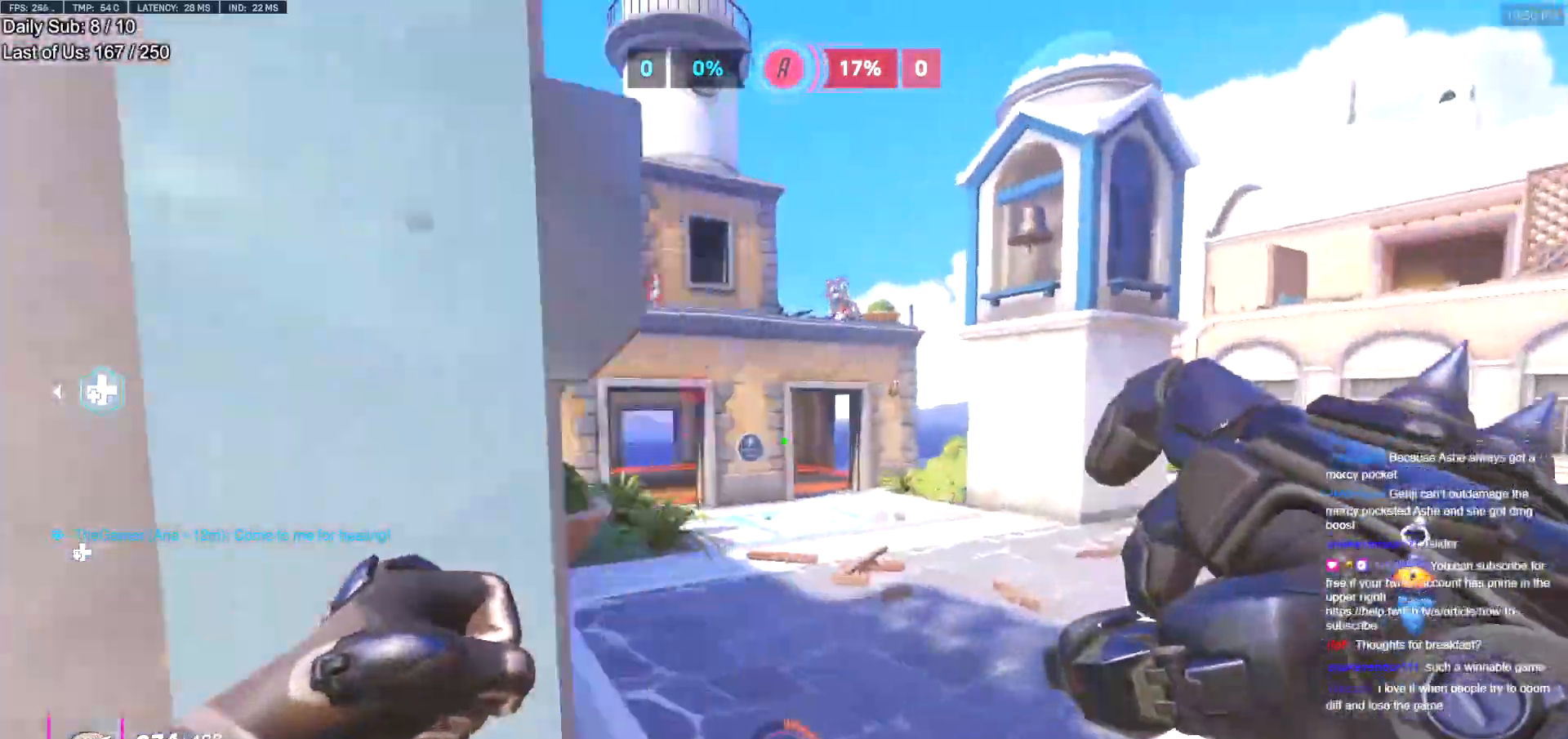
{"keys": ["a", "s"], "mouse": [], "events": [[150, "d", "up"], [251, "a", "down"], [284, "a", "up"], [284, "d", "down"], [284, "mouse_left", "down"], [334, "w", "up"], [434, "a", "down"], [434, "mouse_left", "up"], [434, "s", "down"], [484, "d", "up"]]}
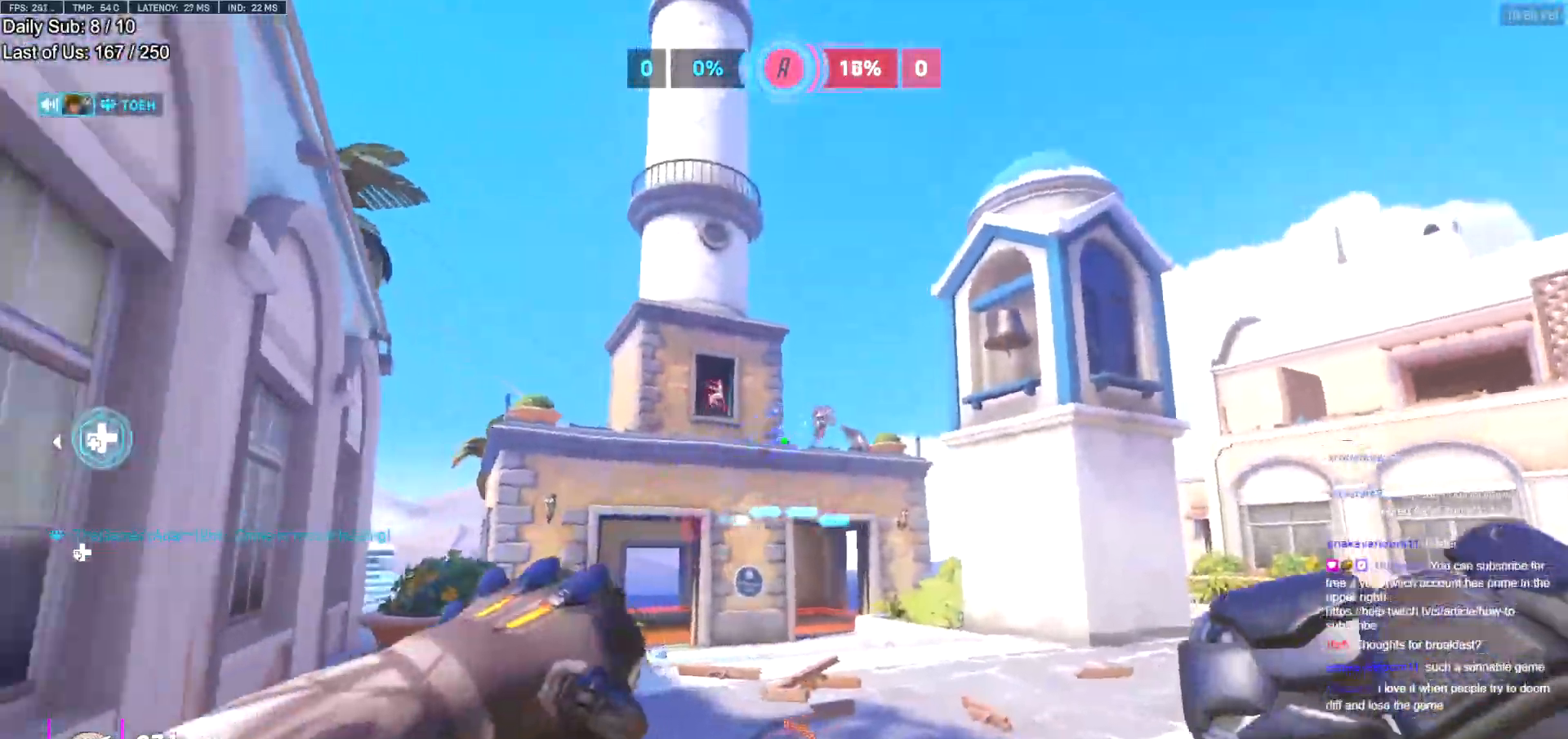
{"keys": ["a", "s"], "mouse": [], "events": [[117, "mouse_left", "down"], [217, "space", "down"], [300, "mouse_left", "up"], [350, "space", "up"], [400, "mouse_left", "down"], [500, "mouse_left", "up"]]}
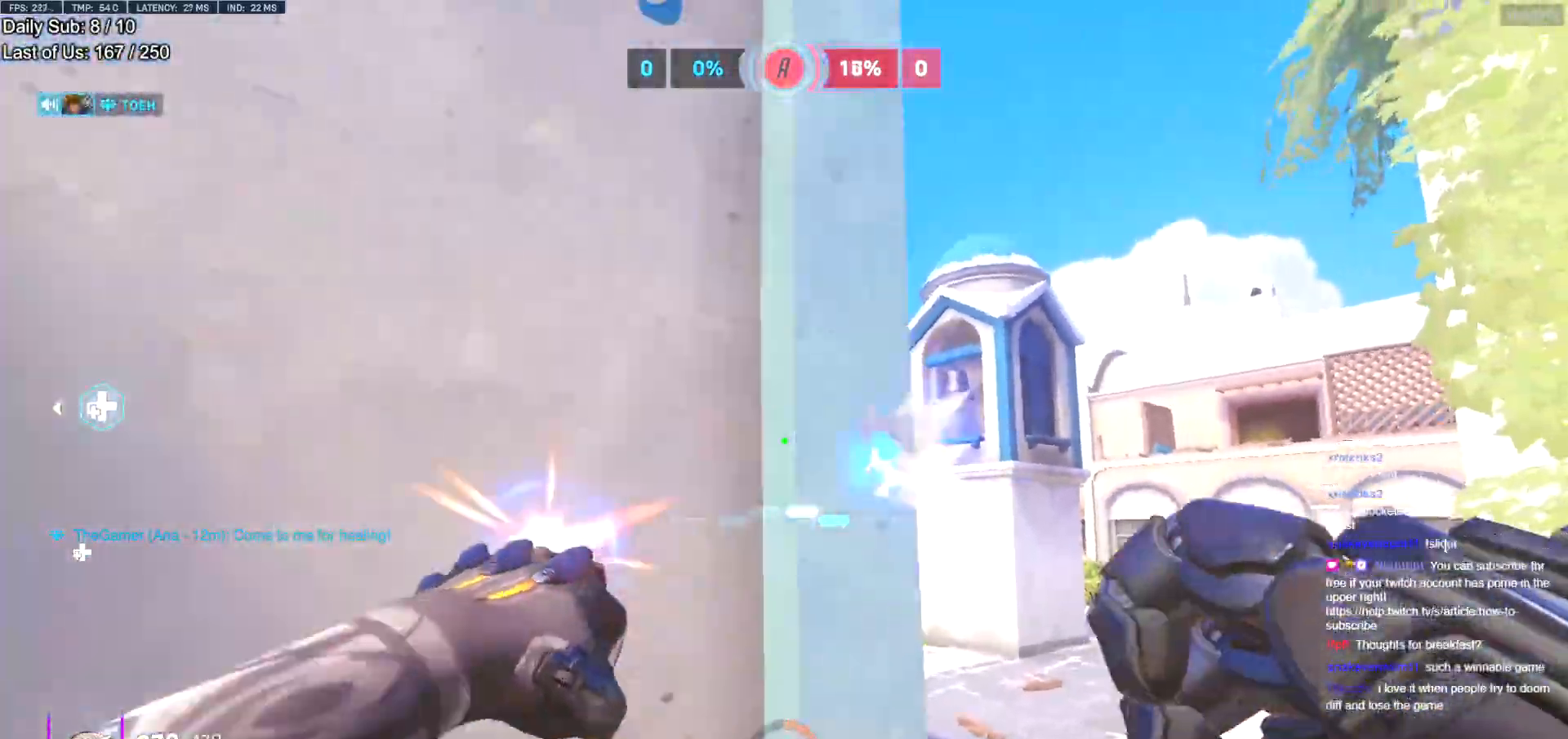
{"keys": ["a"], "mouse": [], "events": [[84, "s", "up"], [367, "d", "down"], [417, "a", "up"], [501, "a", "down"], [501, "d", "up"]]}
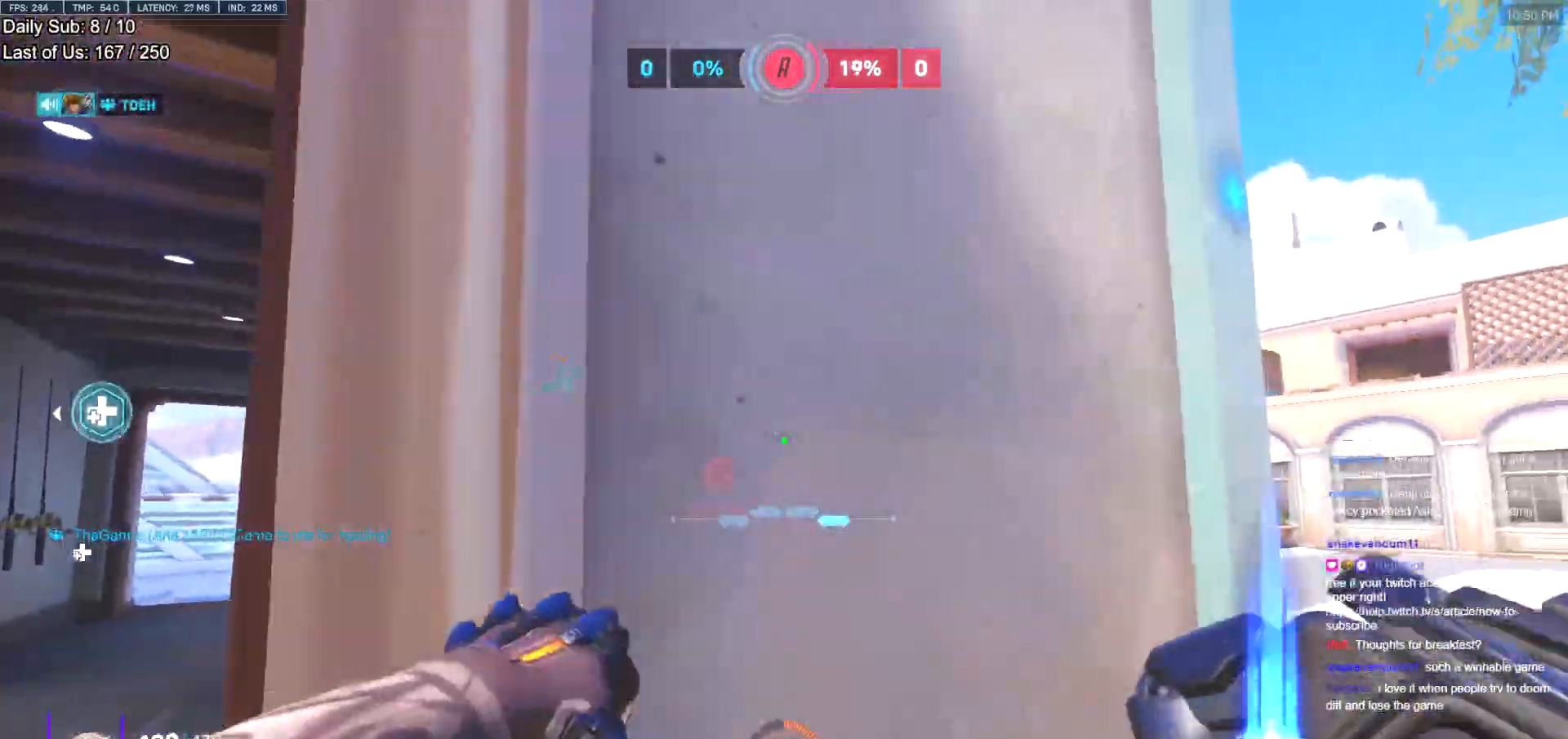
{"keys": ["a", "s"], "mouse": [], "events": [[50, "s", "down"], [100, "d", "down"], [150, "a", "up"], [250, "s", "up"], [283, "a", "down"], [283, "d", "up"], [434, "s", "down"]]}
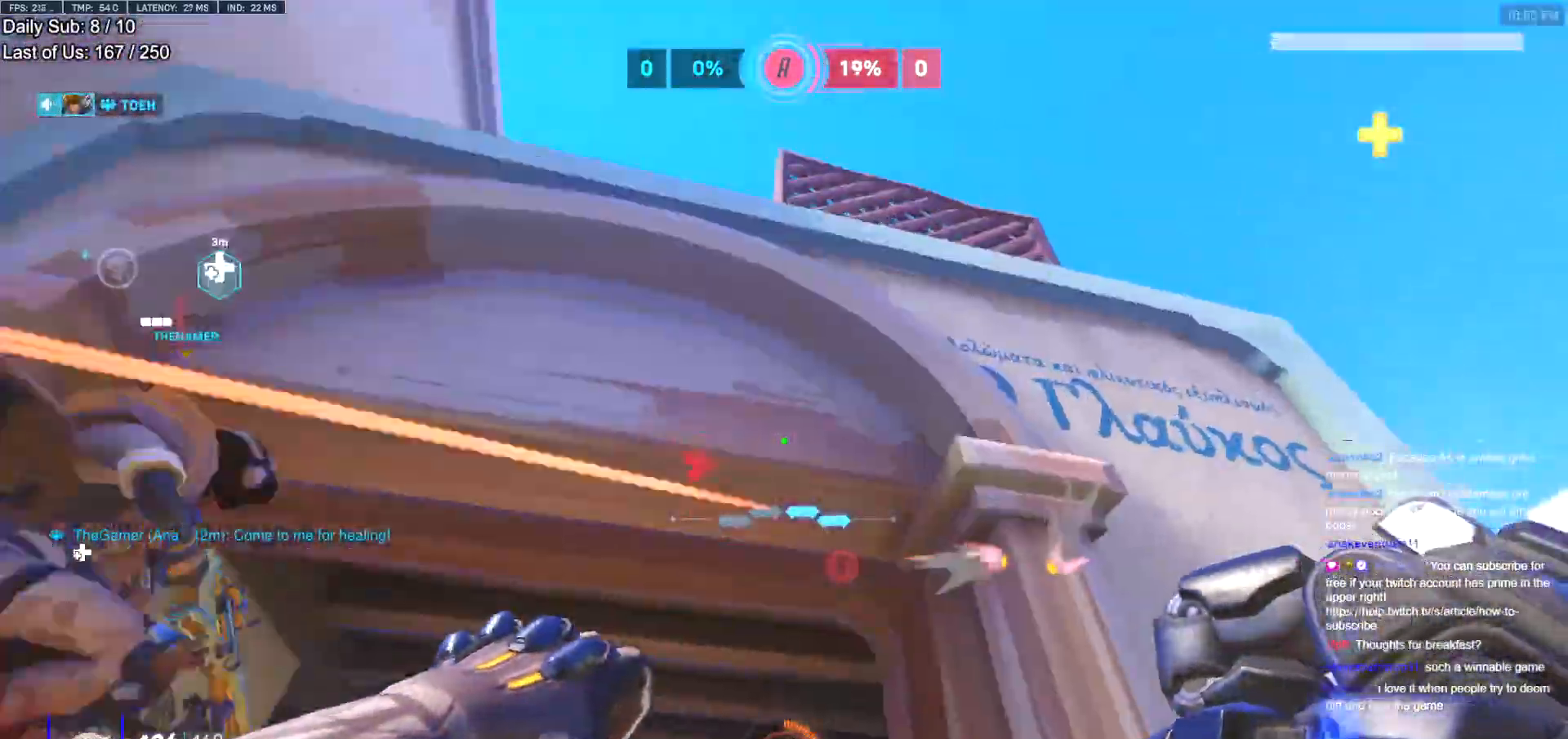
{"keys": ["a", "s"], "mouse": [], "events": [[17, "a", "up"], [117, "d", "down"], [117, "space", "down"], [267, "space", "up"], [301, "a", "down"], [351, "mouse_left", "down"], [401, "d", "up"], [501, "mouse_left", "up"]]}
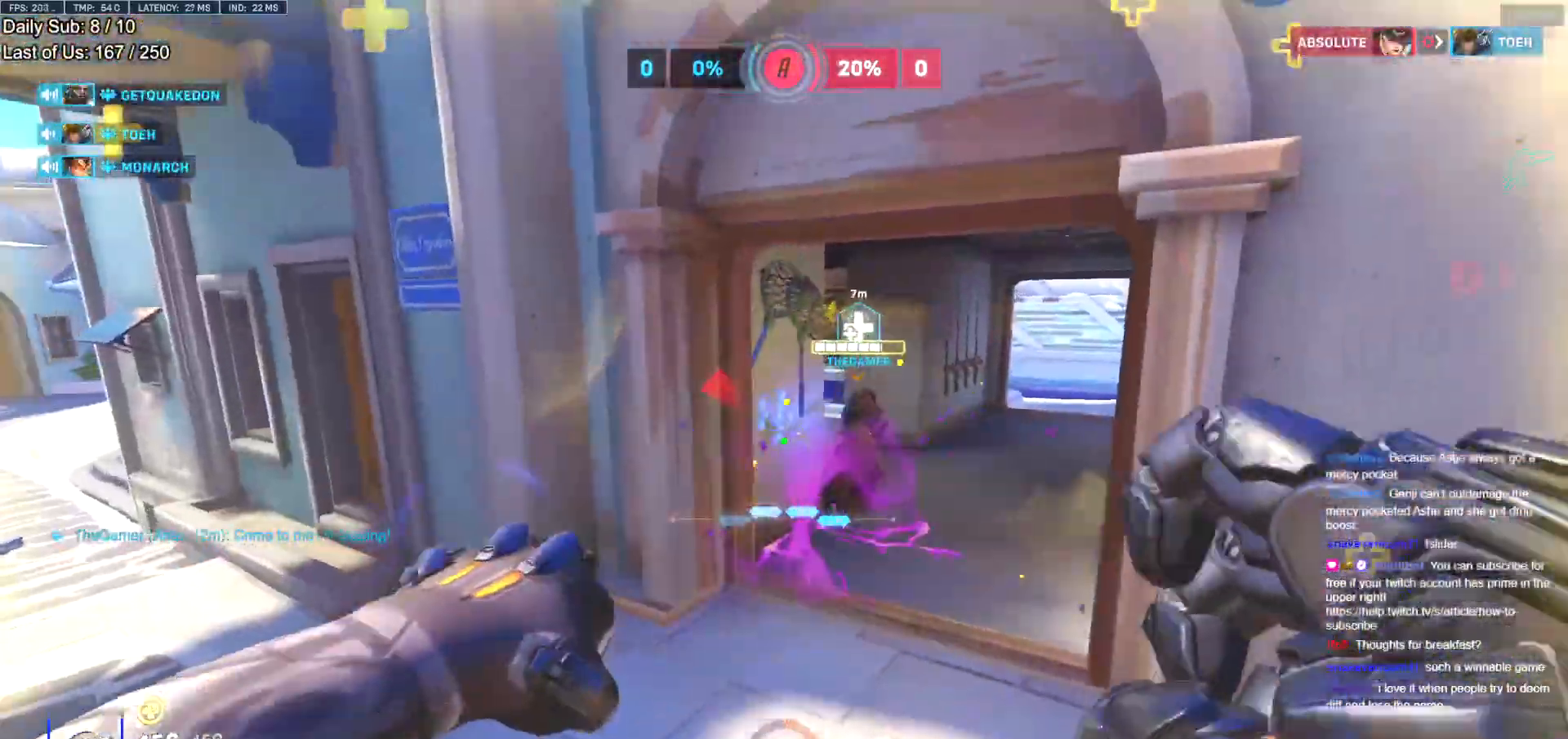
{"keys": ["d"], "mouse": ["right"], "events": [[183, "d", "down"], [183, "mouse_left", "down"], [233, "a", "up"], [233, "s", "up"], [267, "mouse_right", "down"], [317, "mouse_left", "up"]]}
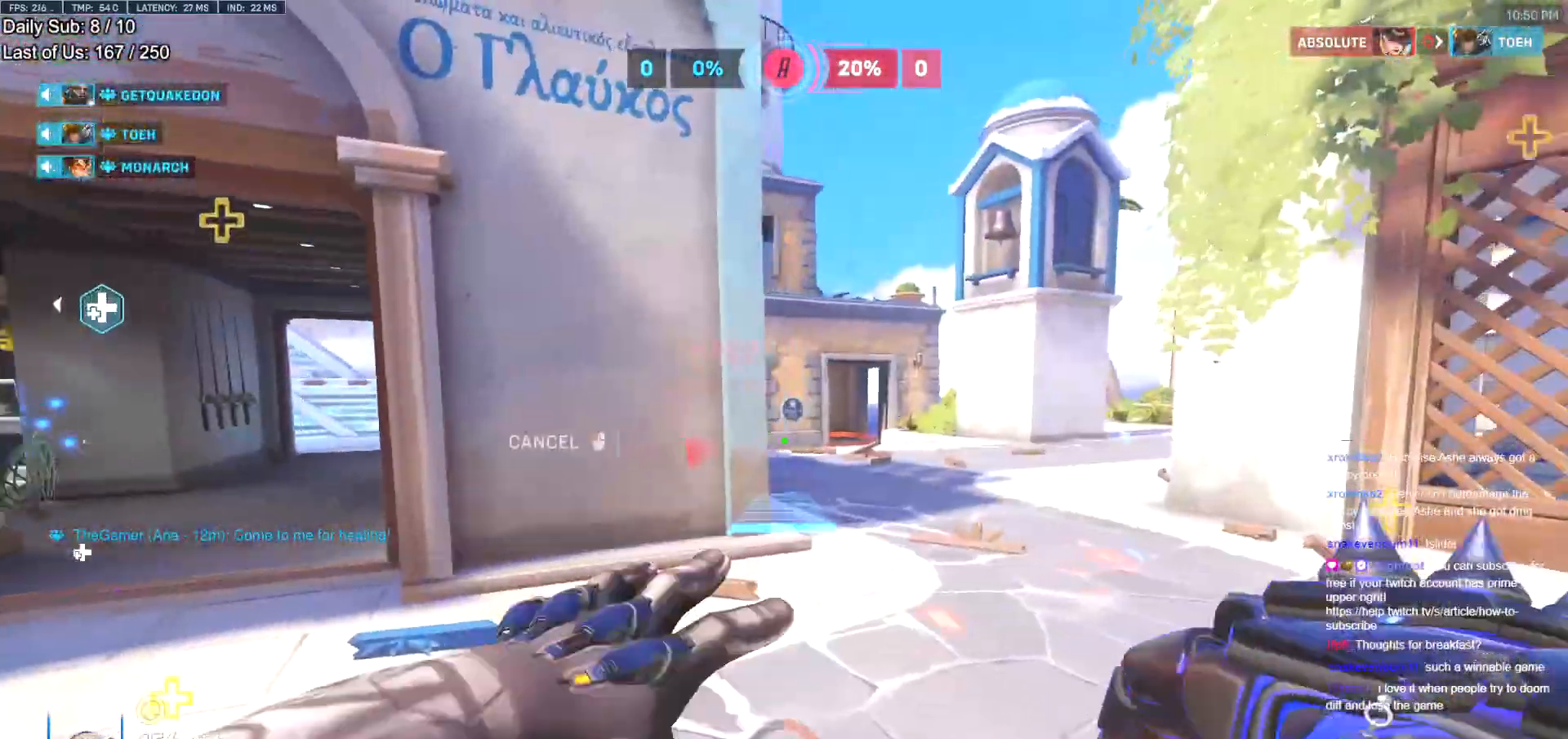
{"keys": ["d"], "mouse": ["right"], "events": [[251, "space", "down"], [384, "space", "up"]]}
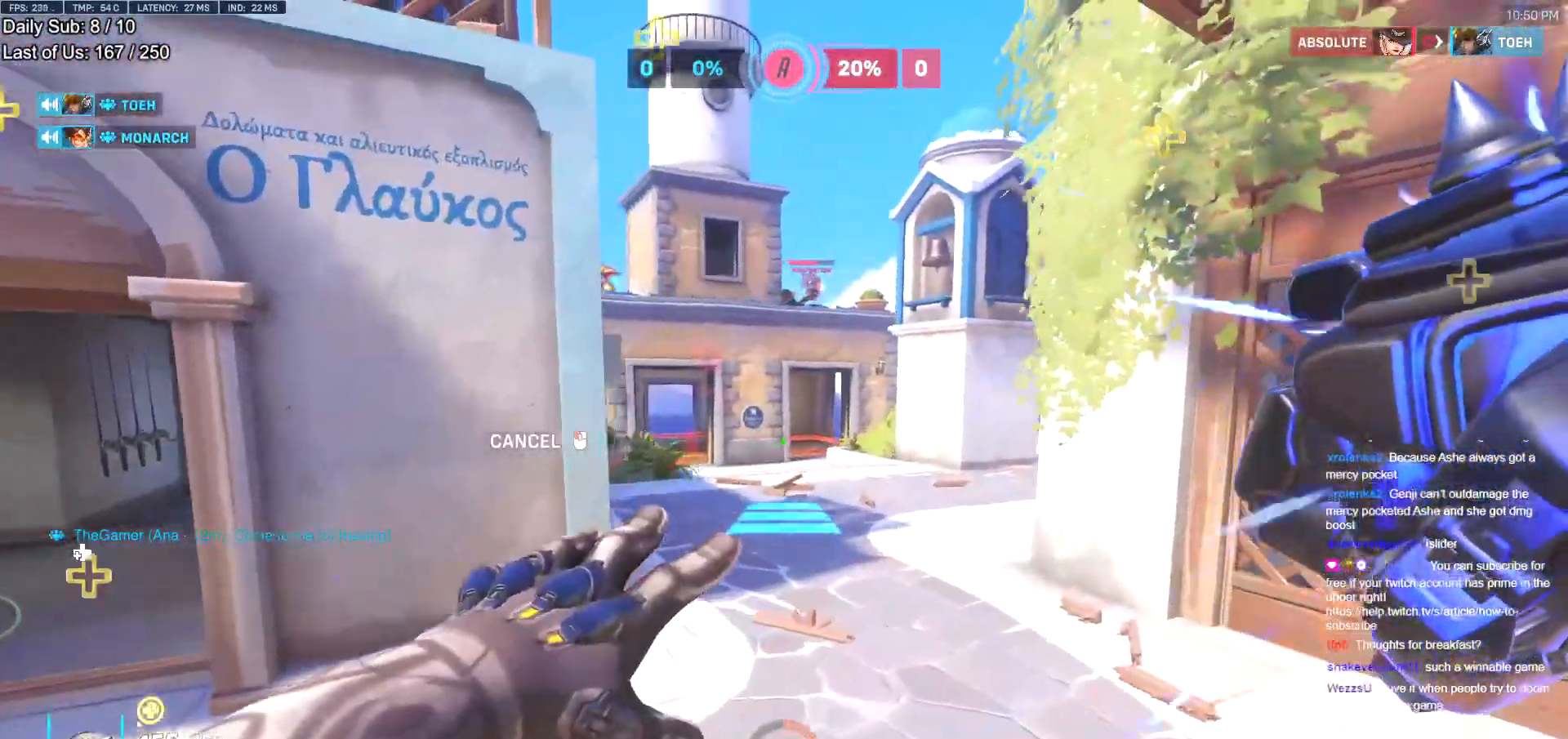
{"keys": ["e", "space", "w"], "mouse": [], "events": [[33, "w", "down"], [217, "mouse_right", "up"], [267, "d", "up"], [450, "space", "down"], [500, "e", "down"]]}
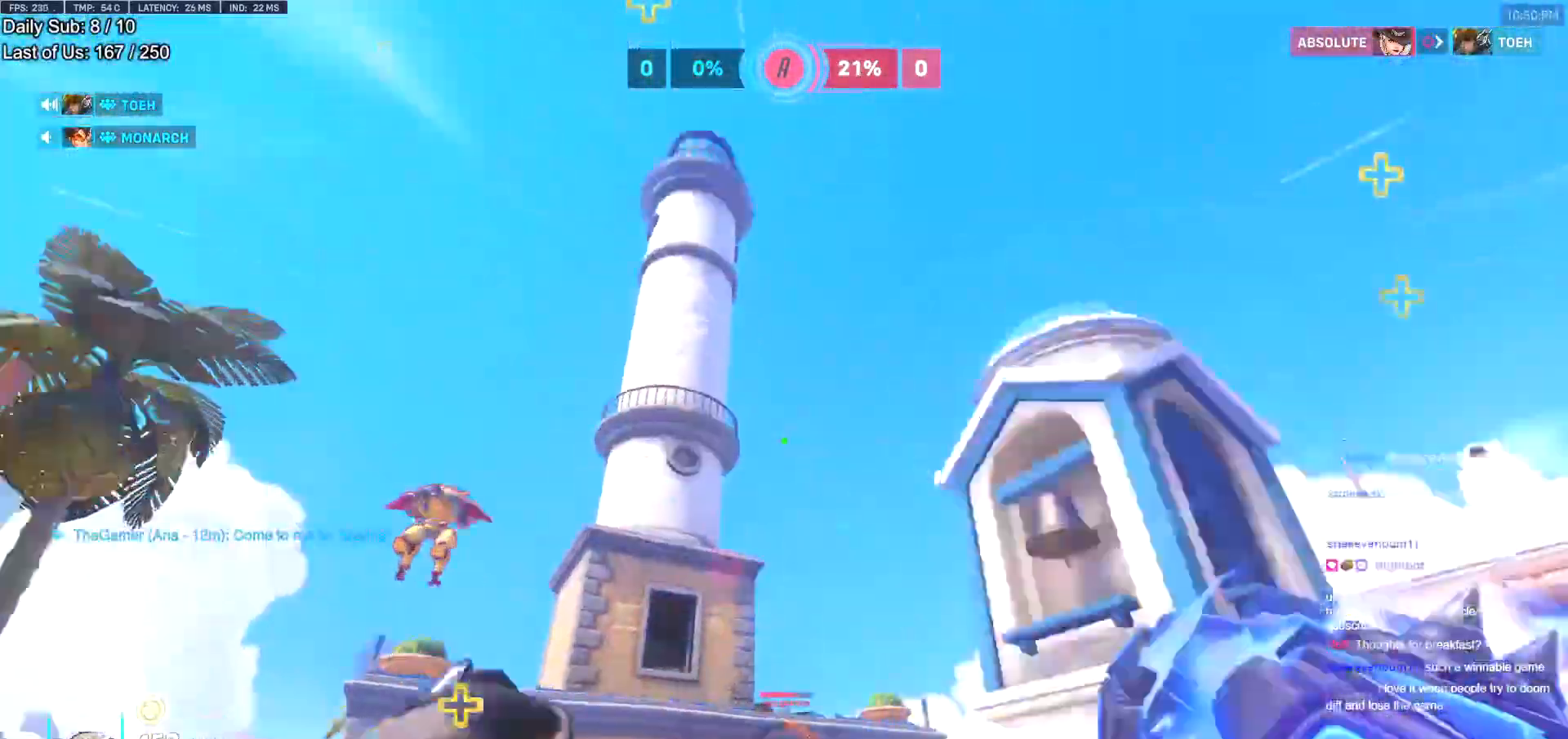
{"keys": ["d", "w"], "mouse": [], "events": [[34, "e", "up"], [34, "space", "up"], [367, "d", "down"]]}
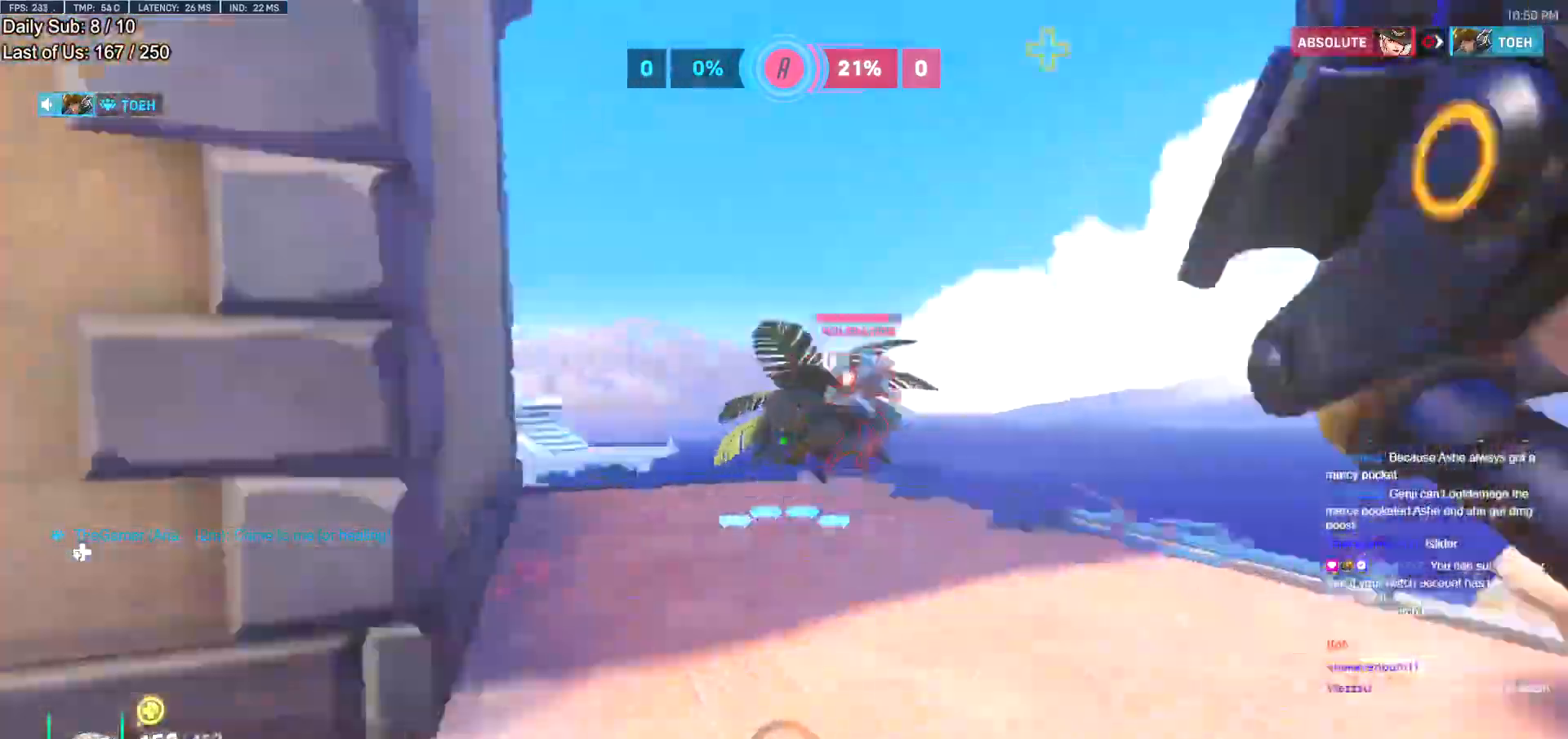
{"keys": ["a", "w"], "mouse": ["left"], "events": [[100, "d", "up"], [200, "d", "down"], [333, "a", "down"], [383, "d", "up"], [383, "mouse_left", "down"]]}
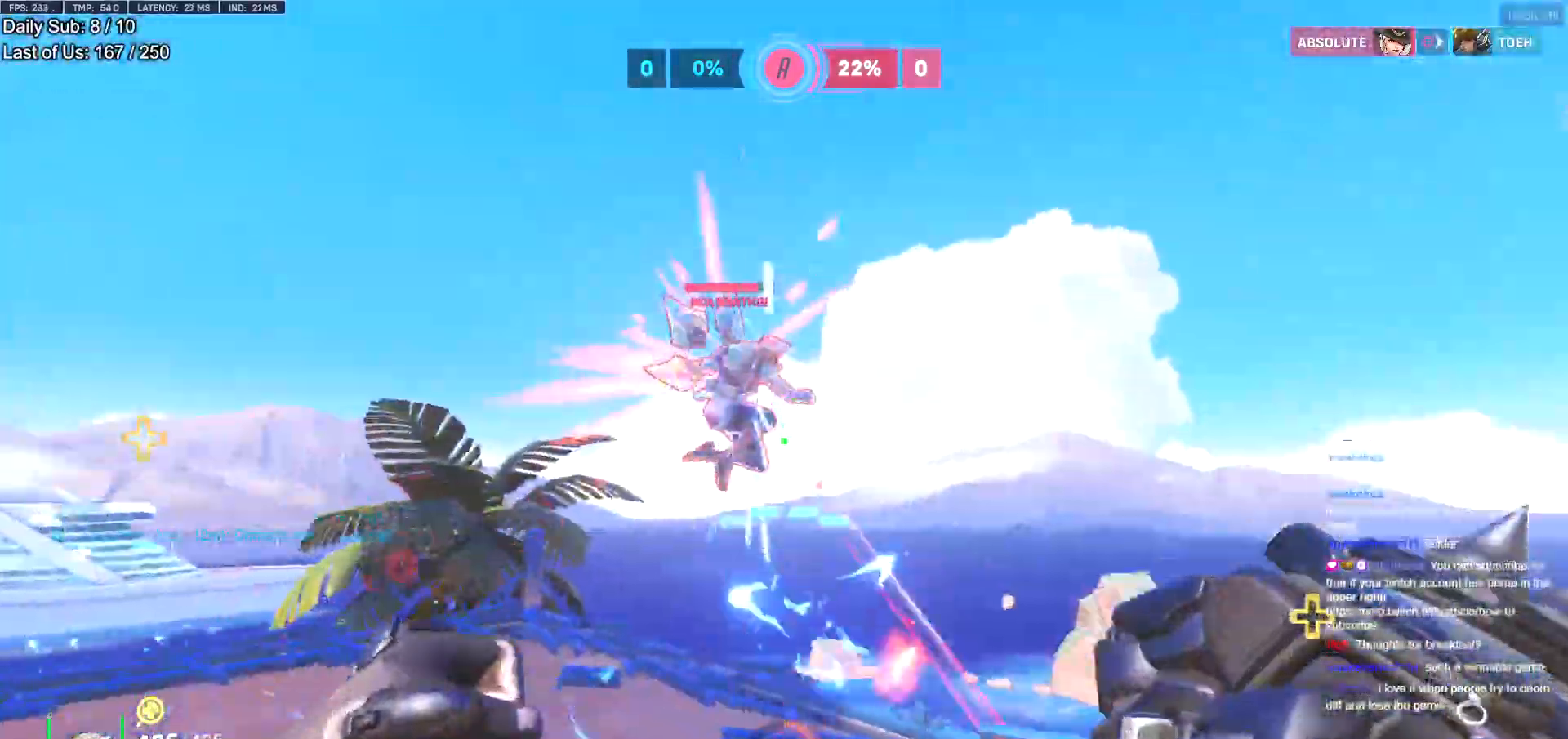
{"keys": ["w"], "mouse": [], "events": [[34, "a", "up"], [67, "mouse_left", "up"], [217, "mouse_left", "down"], [401, "mouse_left", "up"]]}
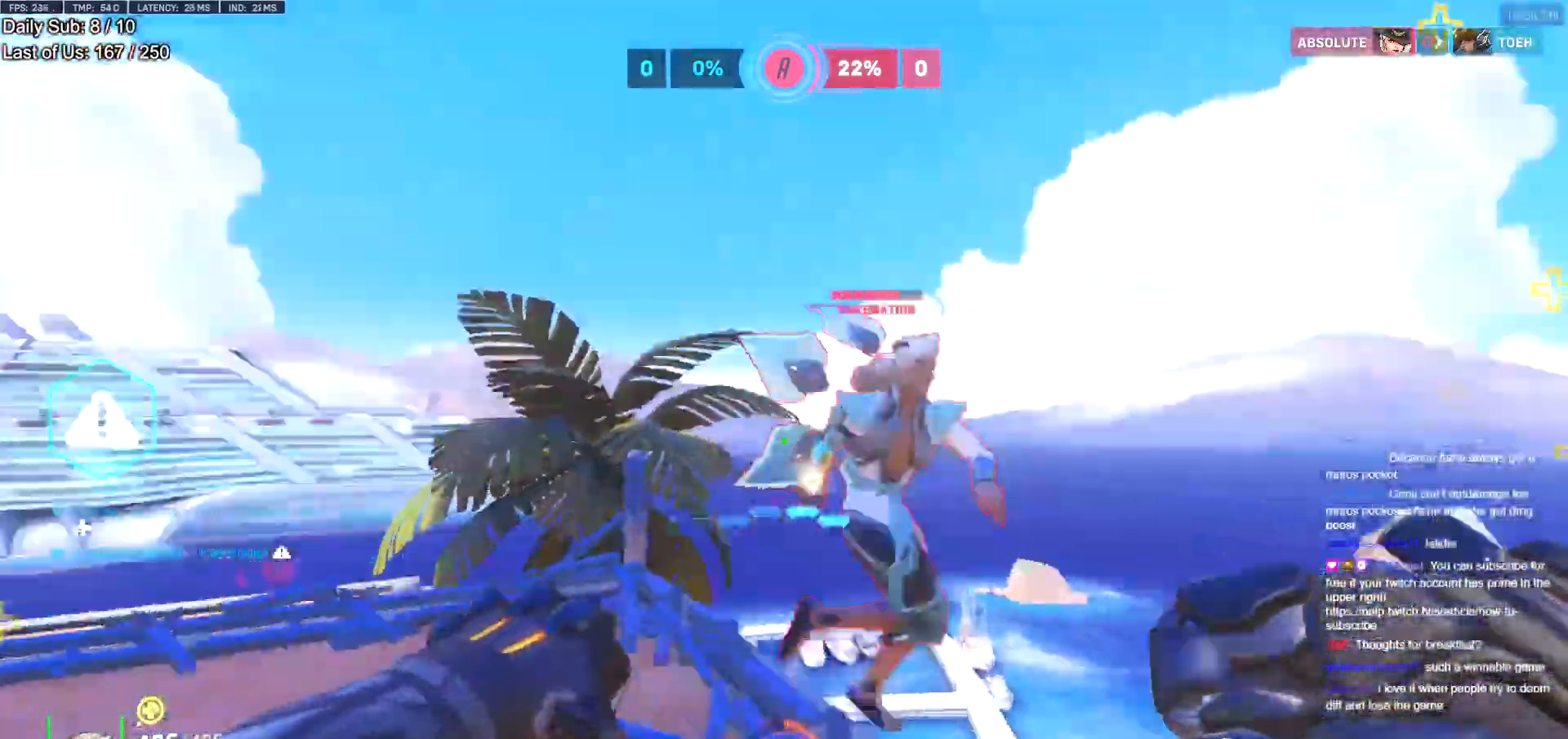
{"keys": ["a"], "mouse": ["left"], "events": [[33, "mouse_left", "down"], [183, "mouse_left", "up"], [367, "a", "down"], [417, "mouse_left", "down"], [417, "w", "up"]]}
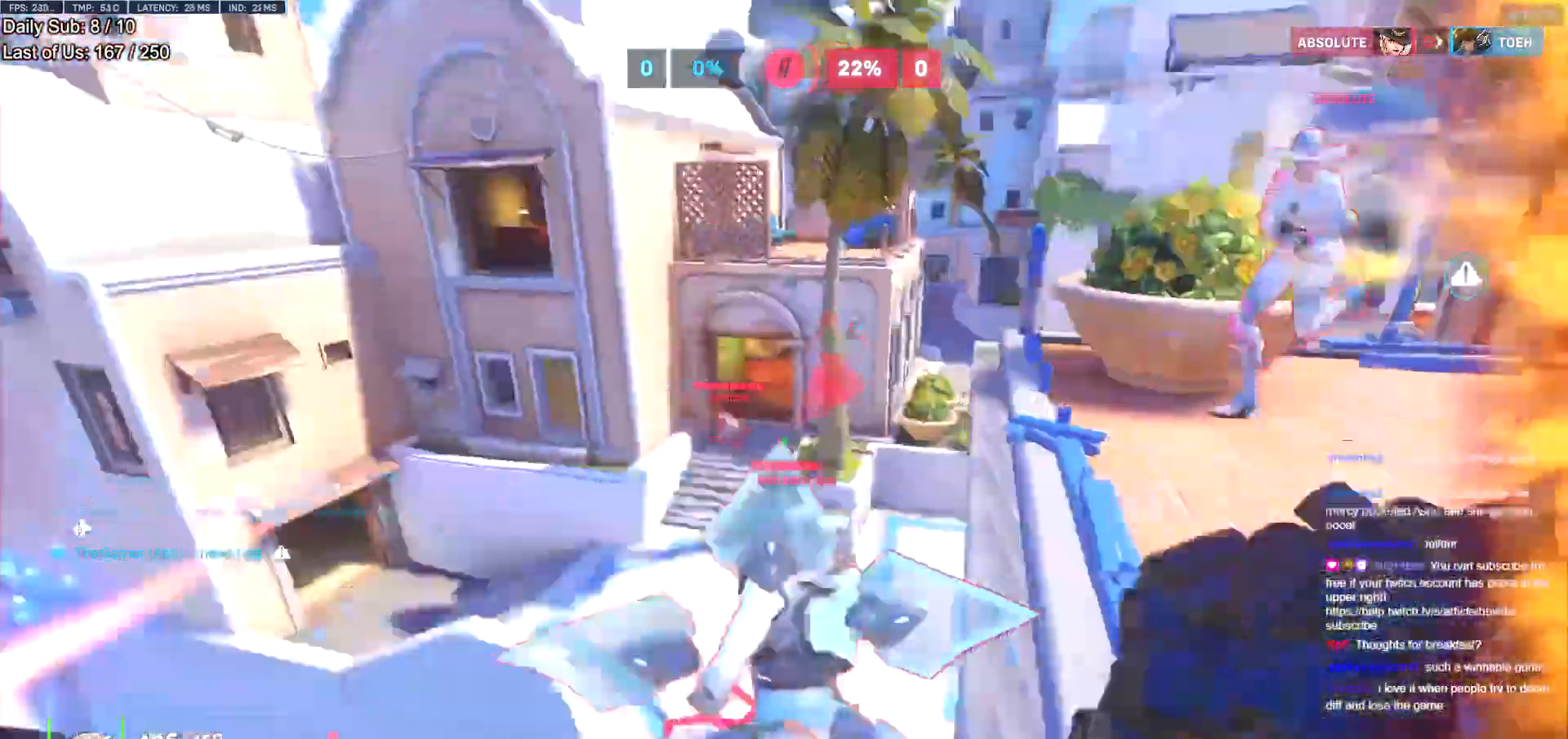
{"keys": ["a", "d", "s"], "mouse": [], "events": [[17, "melee", "down"], [17, "s", "down"], [50, "a", "up"], [100, "d", "down"], [100, "mouse_left", "up"], [200, "melee", "up"], [200, "space", "down"], [334, "space", "up"], [484, "a", "down"]]}
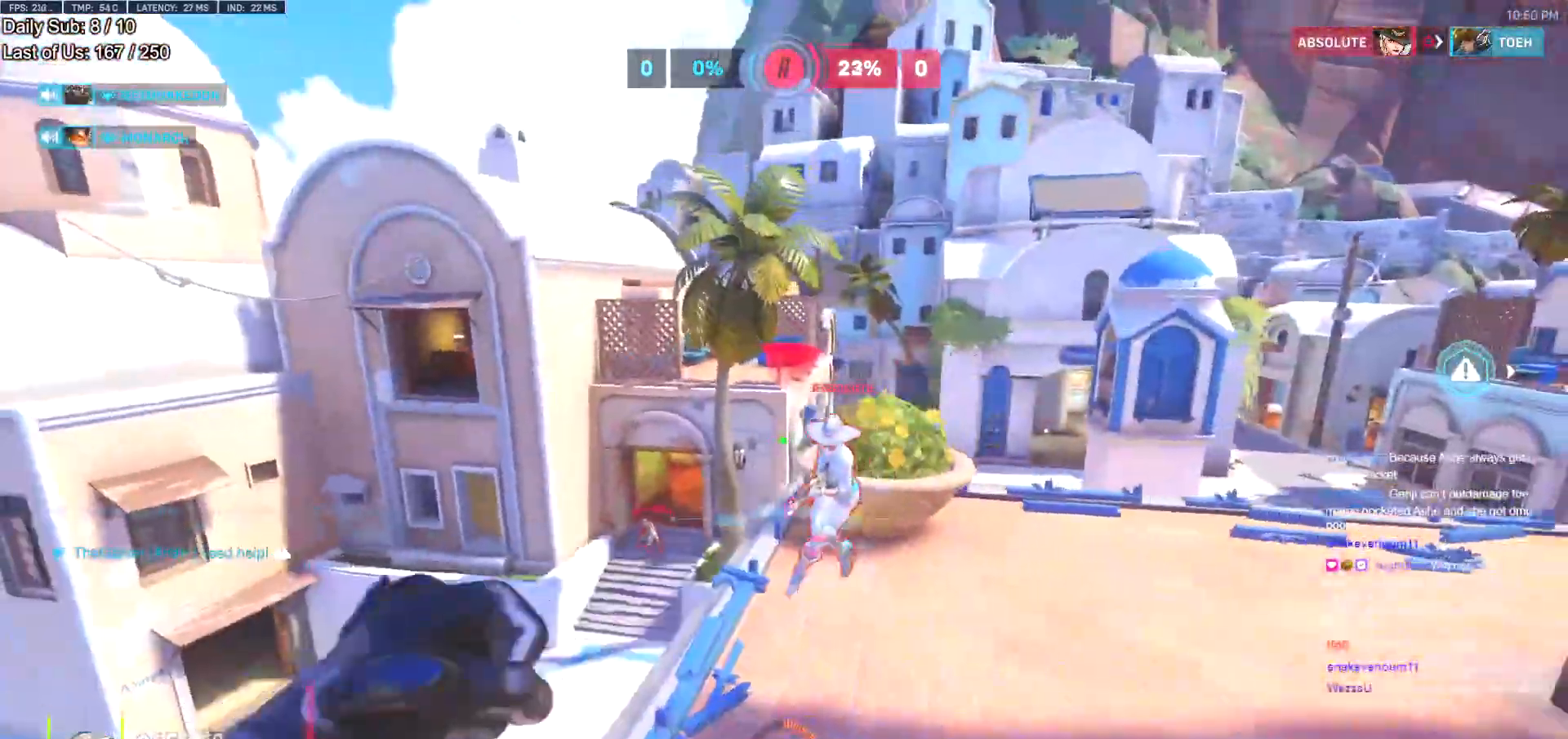
{"keys": ["d"], "mouse": [], "events": [[67, "a", "up"], [167, "a", "down"], [167, "mouse_left", "down"], [217, "d", "up"], [267, "d", "down"], [267, "mouse_left", "up"], [267, "shift", "down"], [300, "d", "up"], [300, "s", "up"], [350, "a", "up"], [350, "d", "down"], [400, "shift", "up"]]}
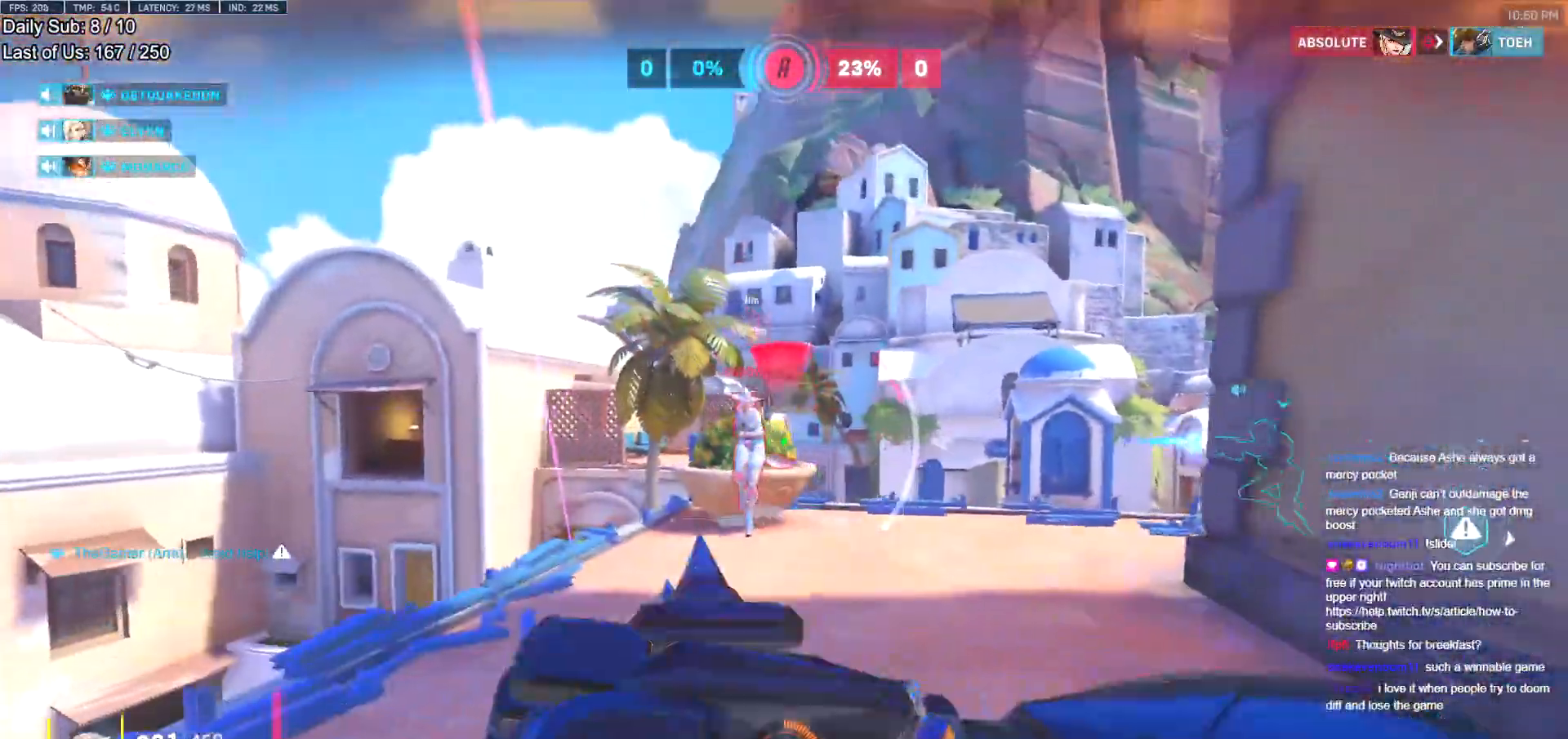
{"keys": ["d", "w"], "mouse": [], "events": [[84, "d", "up"], [84, "w", "down"], [184, "a", "down"], [234, "a", "up"], [367, "d", "down"]]}
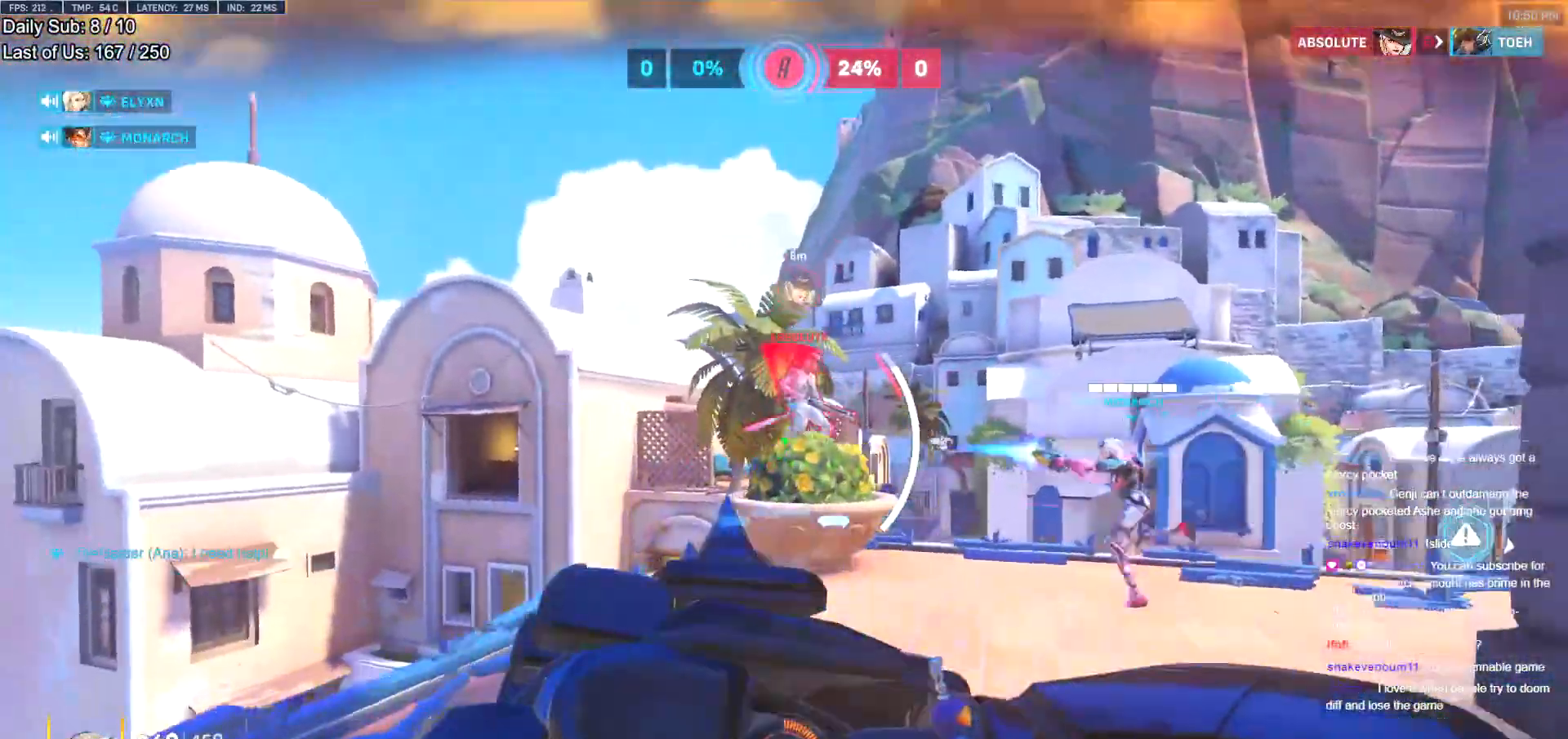
{"keys": ["w"], "mouse": [], "events": [[16, "d", "up"]]}
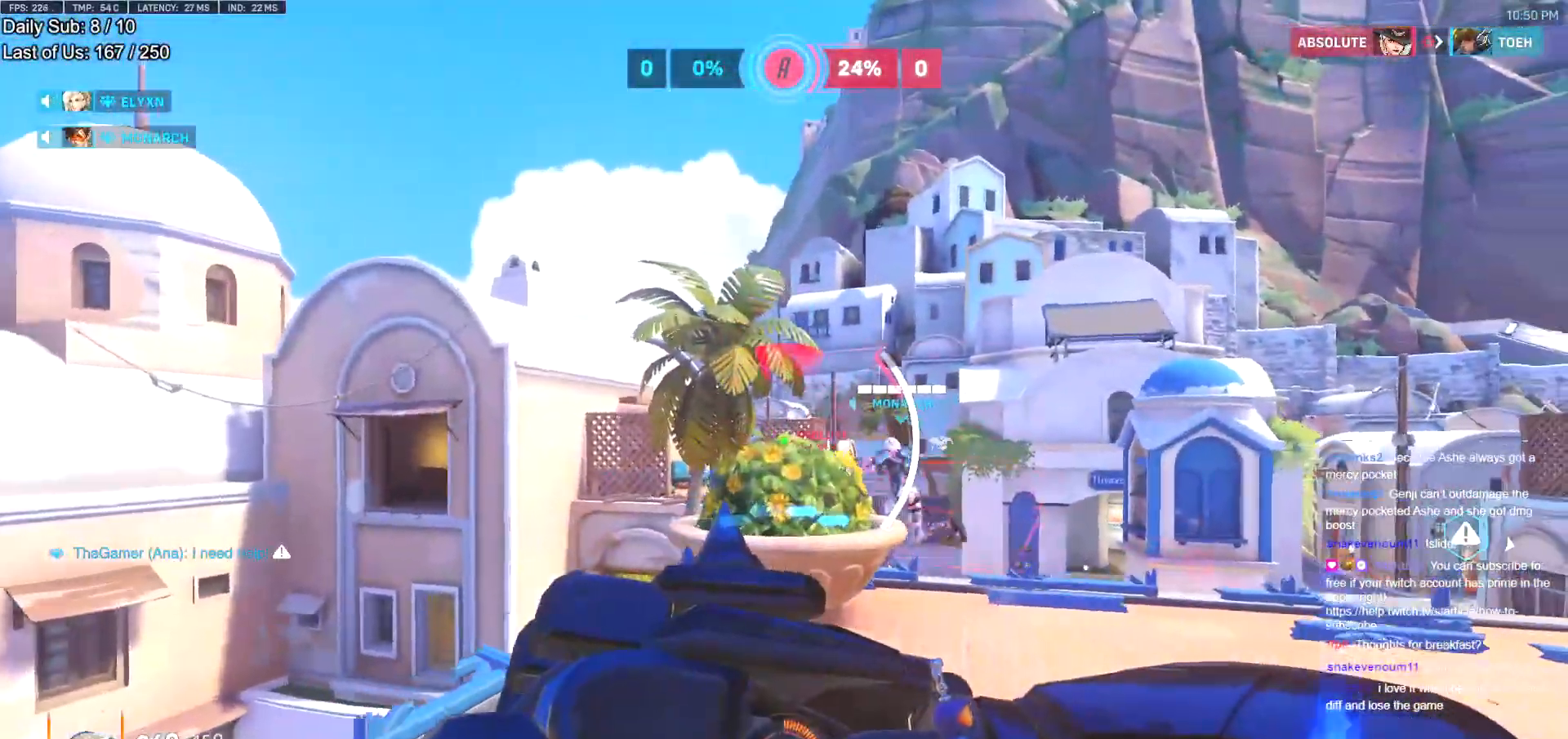
{"keys": ["d", "w"], "mouse": [], "events": [[217, "d", "down"]]}
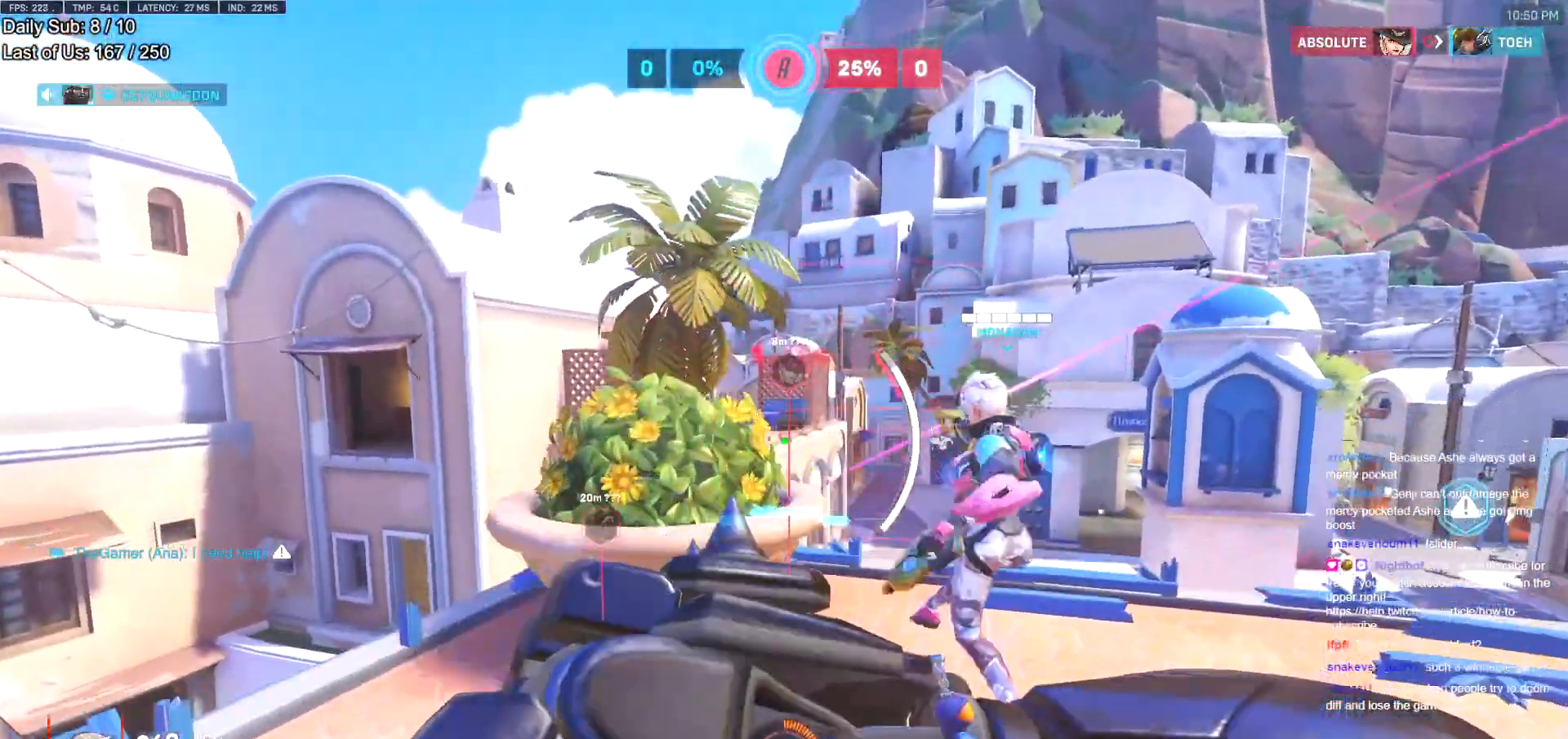
{"keys": ["d", "w"], "mouse": [], "events": [[367, "shift", "down"], [467, "shift", "up"]]}
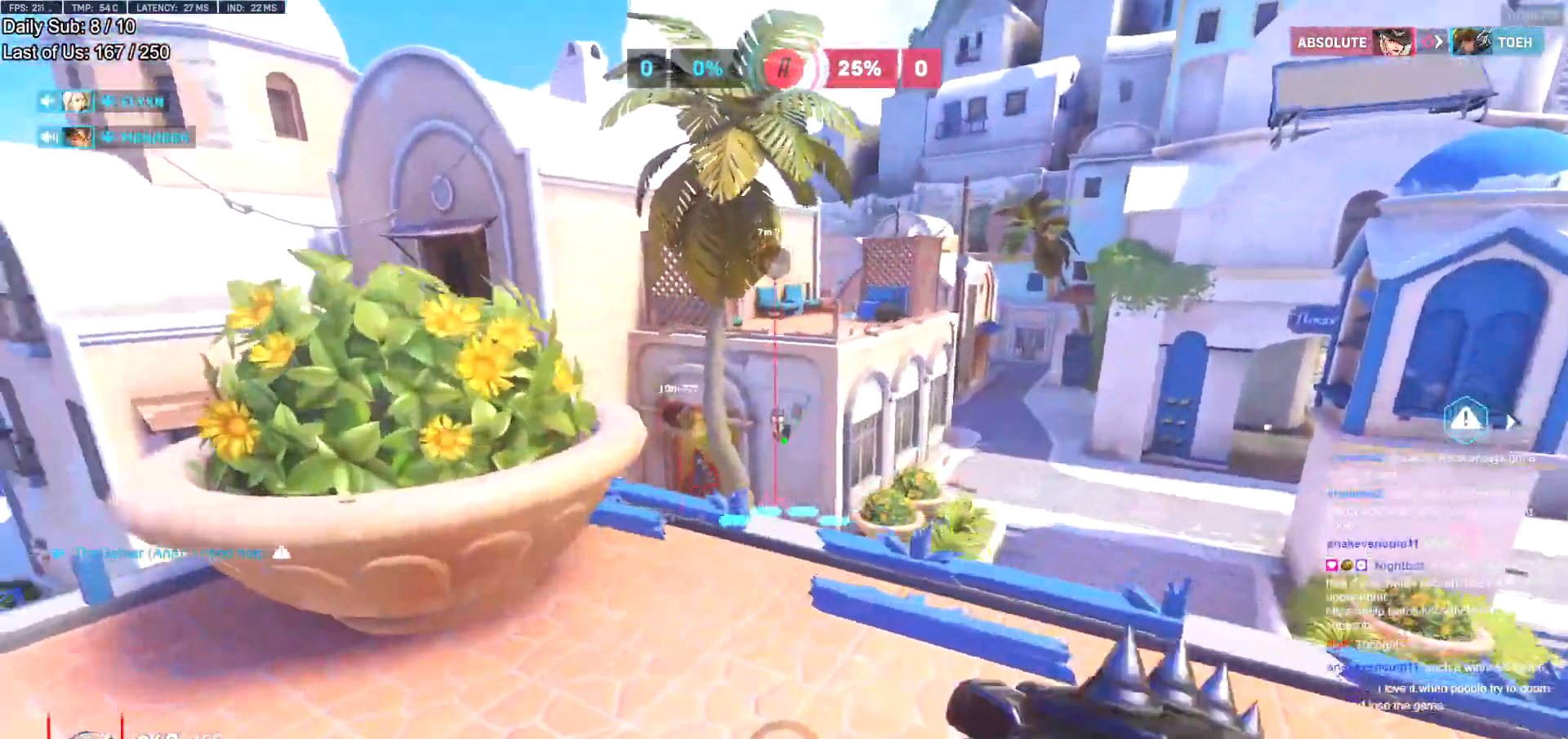
{"keys": ["a", "s"], "mouse": [], "events": [[150, "a", "down"], [200, "d", "up"], [200, "w", "up"], [251, "mouse_left", "down"], [384, "mouse_left", "up"], [484, "s", "down"]]}
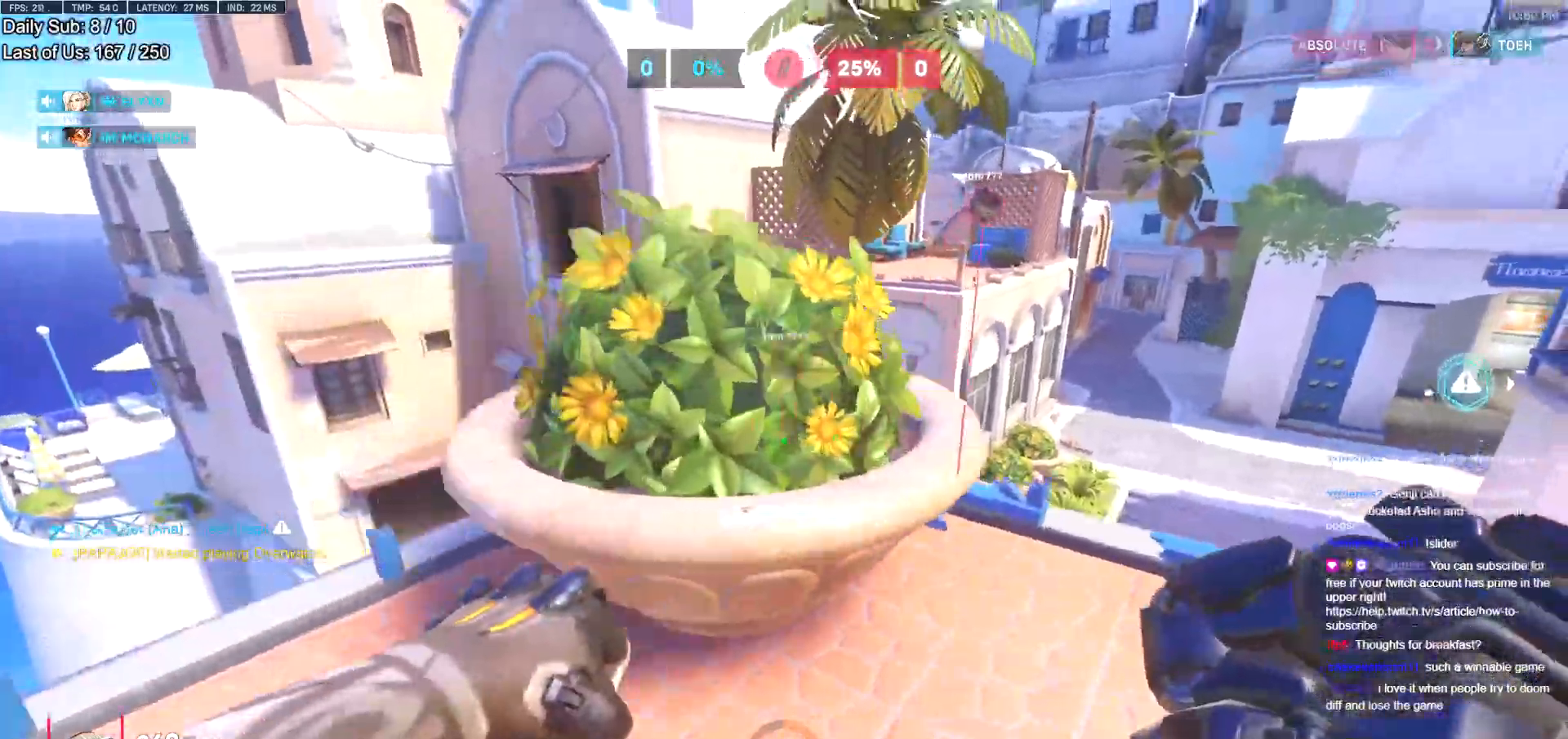
{"keys": ["a"], "mouse": [], "events": [[167, "a", "up"], [167, "d", "down"], [167, "s", "up"], [300, "d", "up"], [300, "w", "down"], [450, "a", "down"], [500, "w", "up"]]}
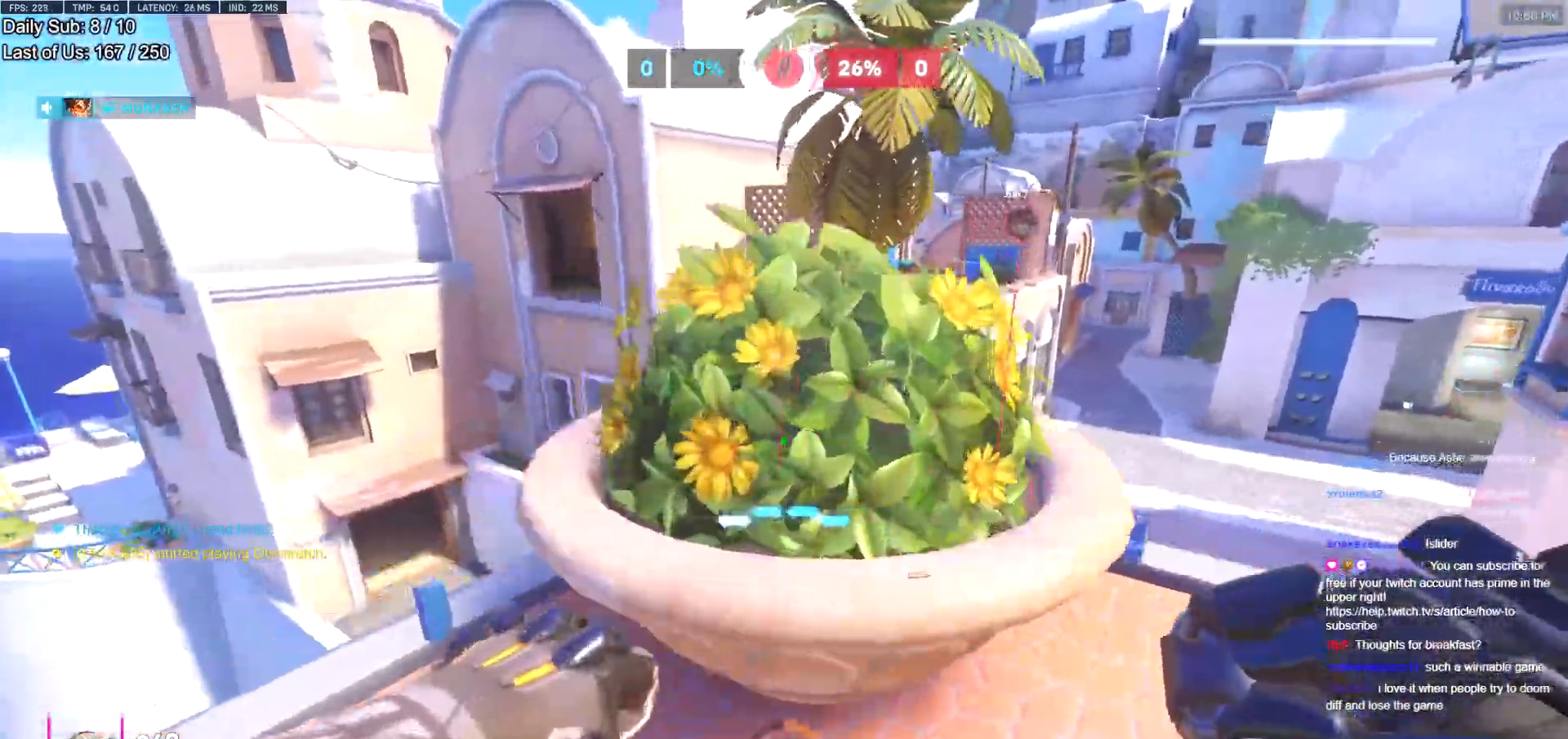
{"keys": ["d"], "mouse": [], "events": [[184, "mouse_left", "down"], [317, "mouse_left", "up"], [417, "d", "down"], [467, "a", "up"], [467, "d", "up"], [501, "d", "down"]]}
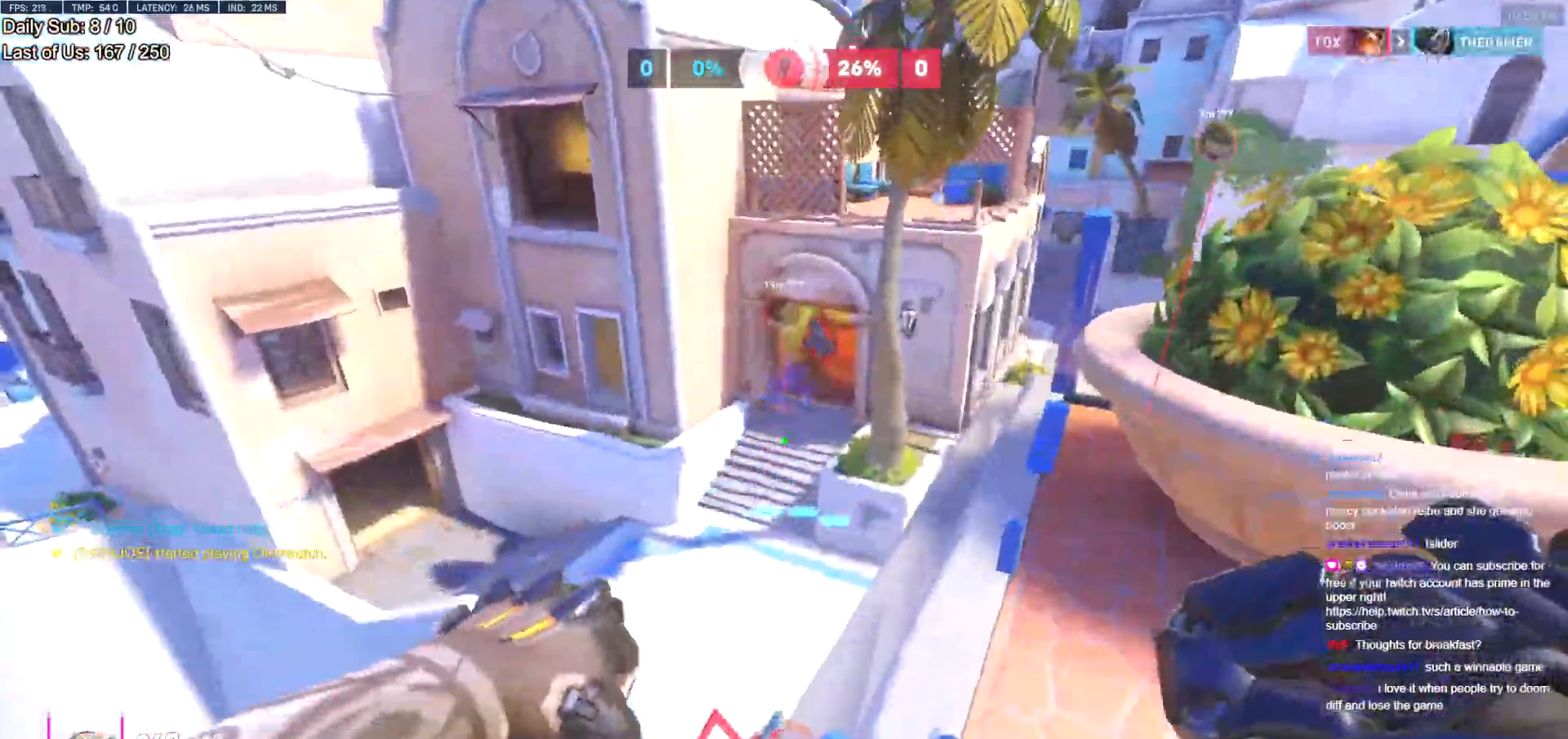
{"keys": ["d", "w"], "mouse": [], "events": [[150, "mouse_left", "down"], [283, "mouse_left", "up"], [383, "w", "down"]]}
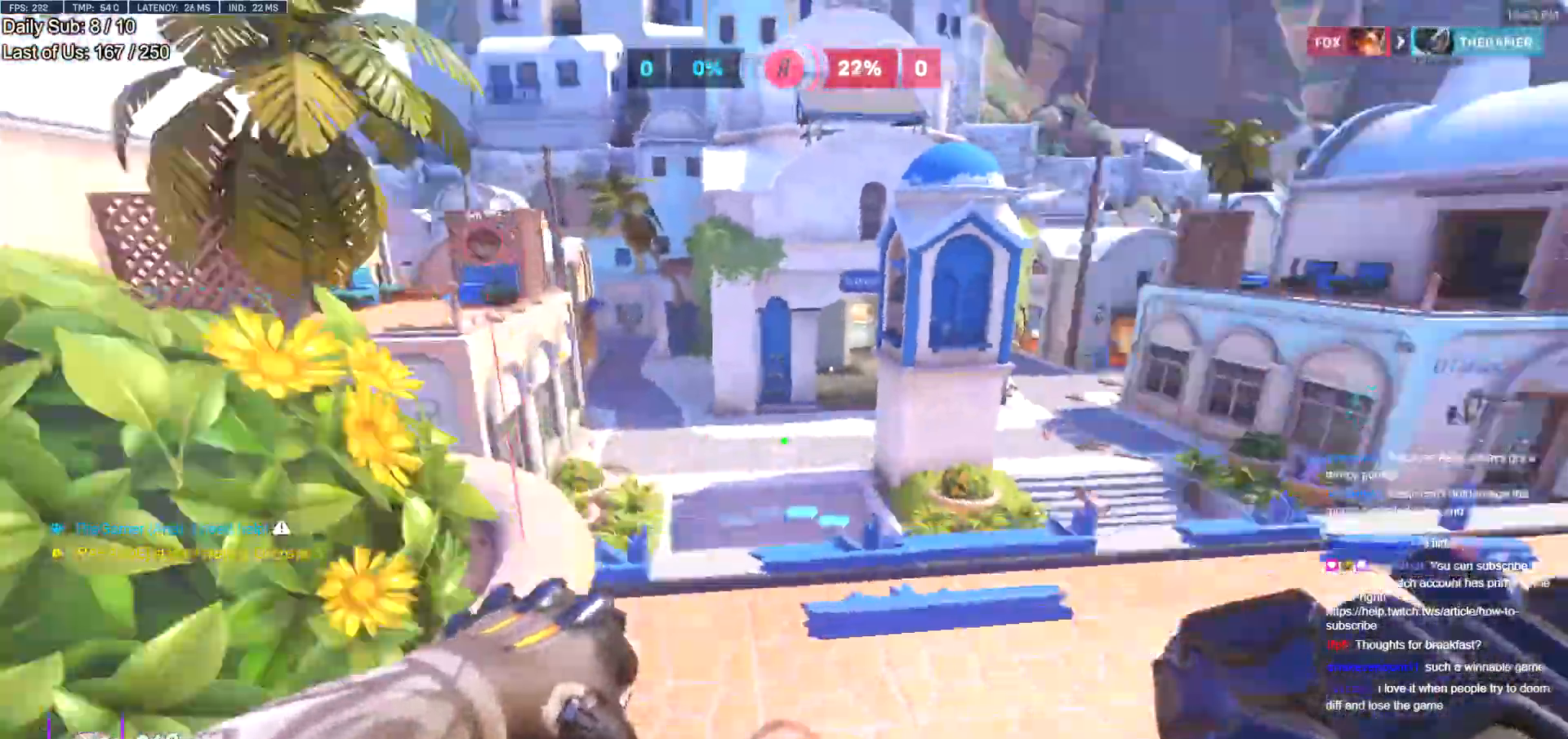
{"keys": ["d", "w"], "mouse": [], "events": [[67, "d", "up"], [217, "d", "down"], [251, "d", "up"], [301, "d", "down"]]}
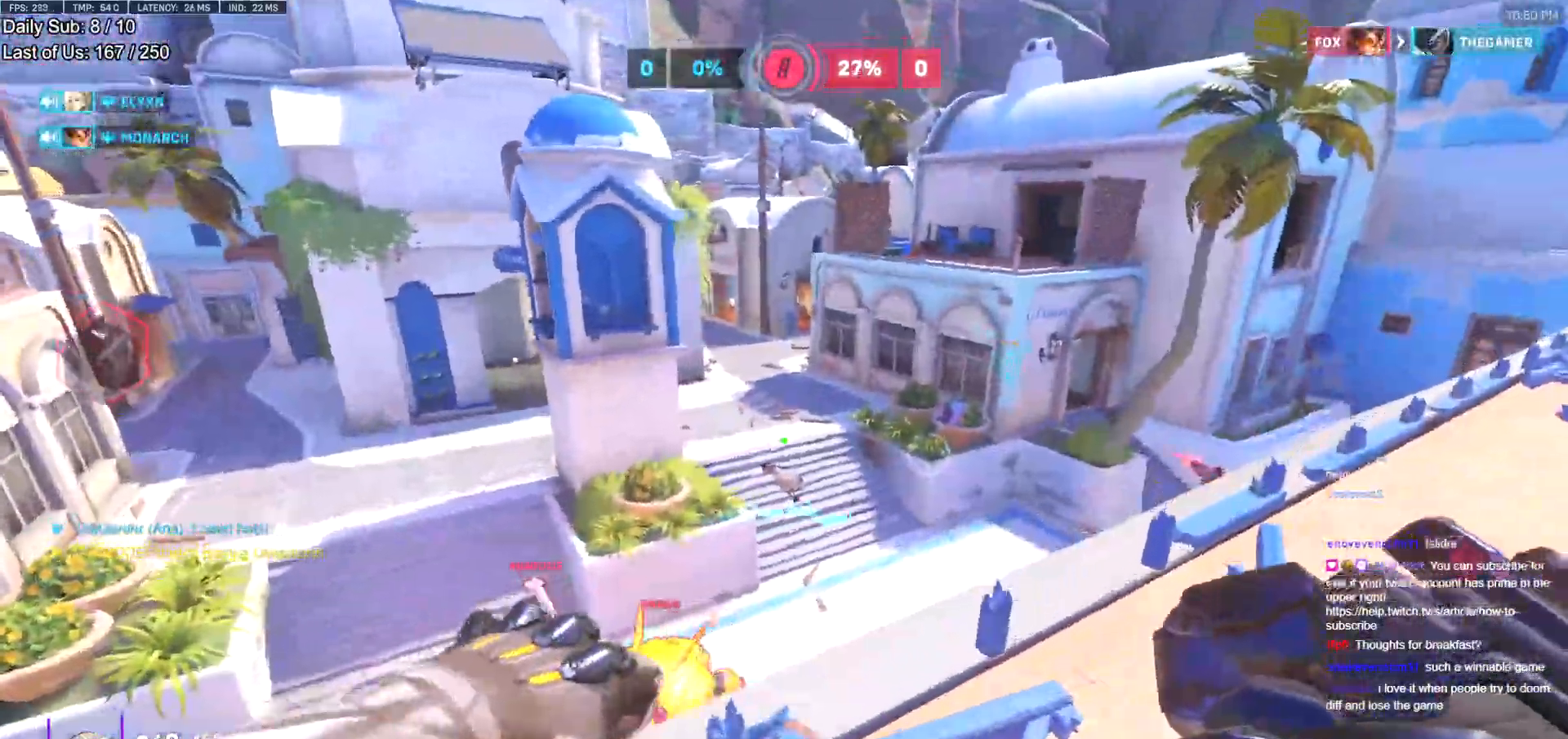
{"keys": ["d"], "mouse": ["left"], "events": [[50, "d", "up"], [83, "mouse_left", "down"], [133, "d", "down"], [233, "mouse_left", "up"], [500, "mouse_left", "down"], [500, "w", "up"]]}